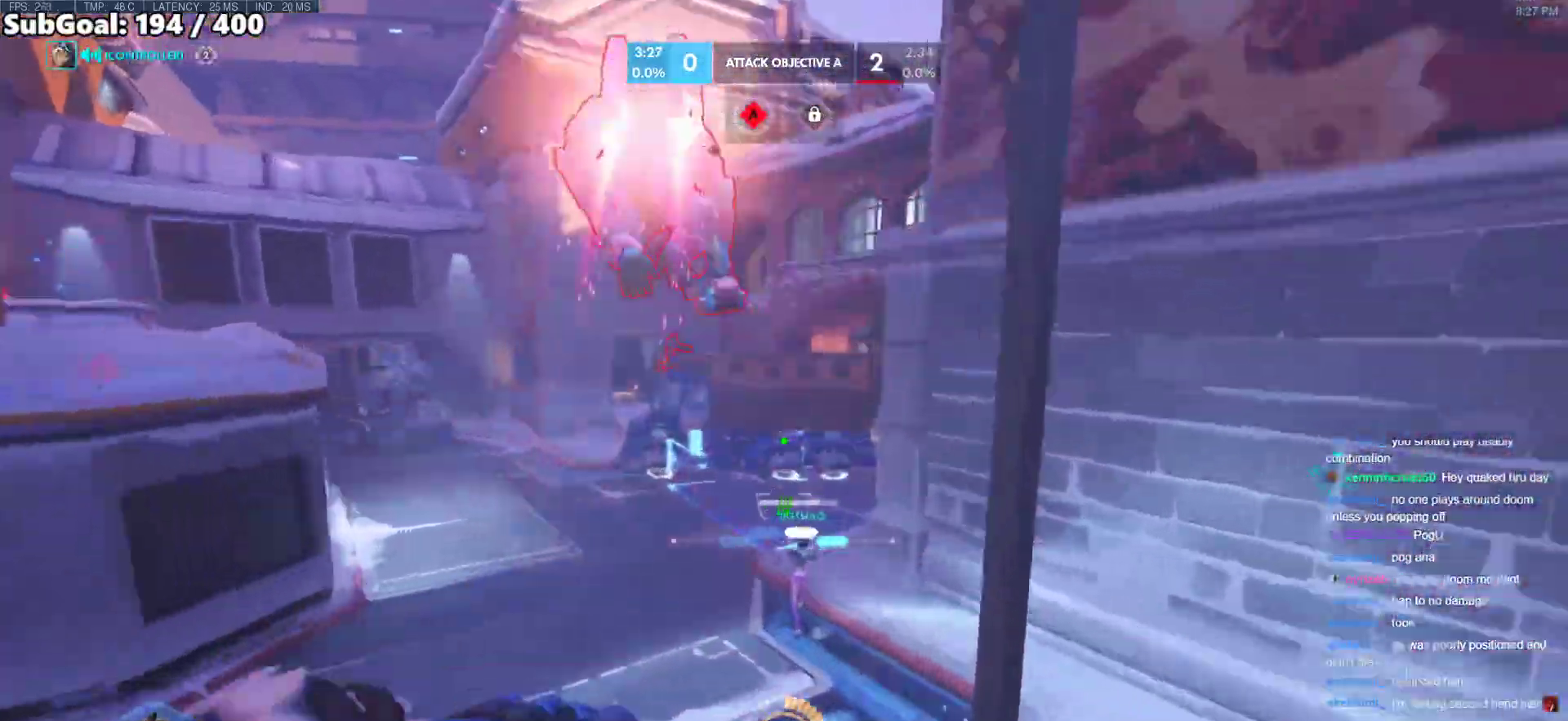
Gameplay with keyboard and mouse; each line is a JSON object with the keys and mouse buttons held at the frame after it. "events" lists presses ("down") and releases ("up") of "a", "ctrl", "d", "e", "f", "melee", "q", "r", "s", "shift", "space", "w", "mouse_left" and "mouse_right" between this image and that frame as [ms after this image, input, new state], when the widget could be followed in between. "mouse_left", "mouse_right" = the "left", "right" buttons of the "mouse" list. No other keys are recorded. Mouse movement is not recorded. Key names are as the overlay labels them; some are game actions (e.g. jump) rather than physical keys.
{"keys": ["w"], "mouse": [], "events": [[33, "e", "up"]]}
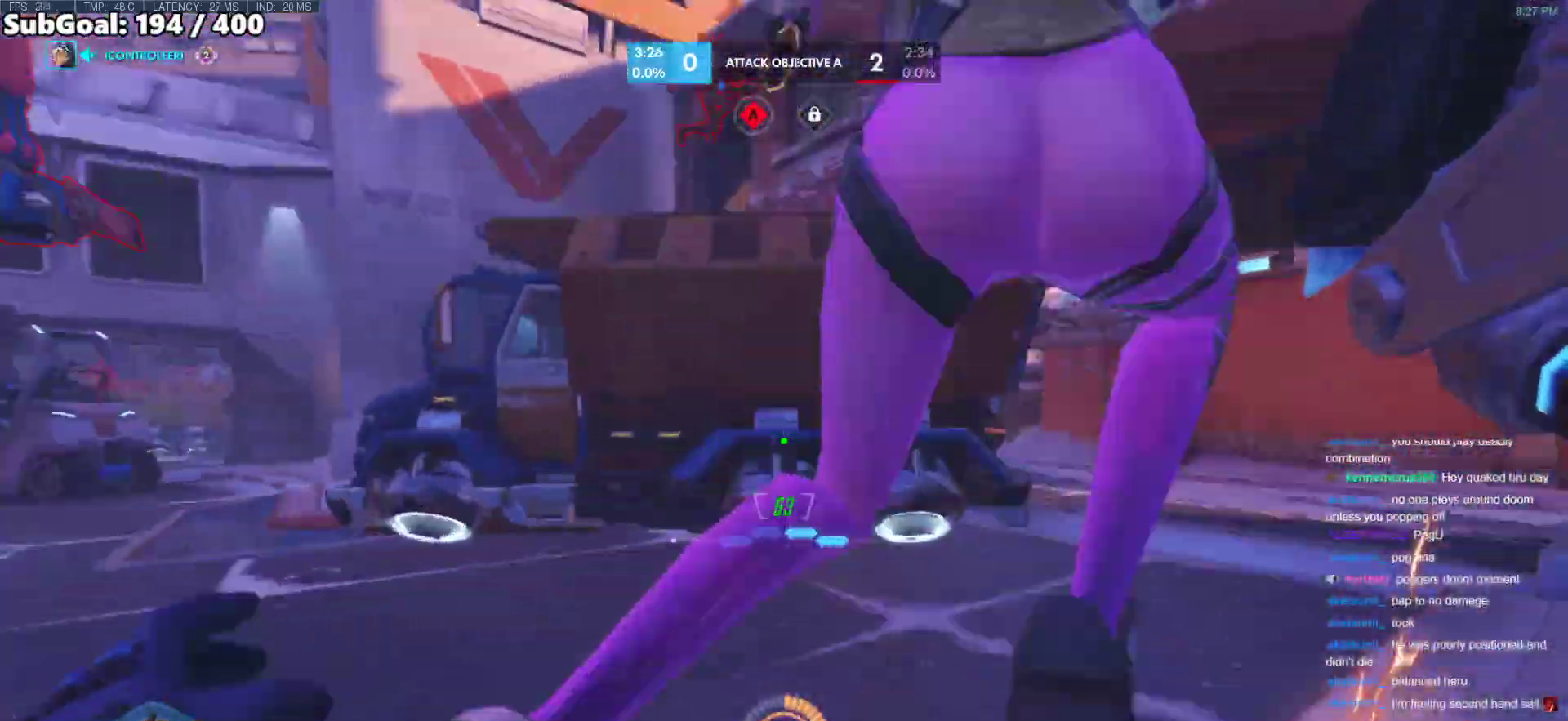
{"keys": ["w"], "mouse": ["left"], "events": [[150, "d", "down"], [283, "d", "up"], [467, "mouse_left", "down"]]}
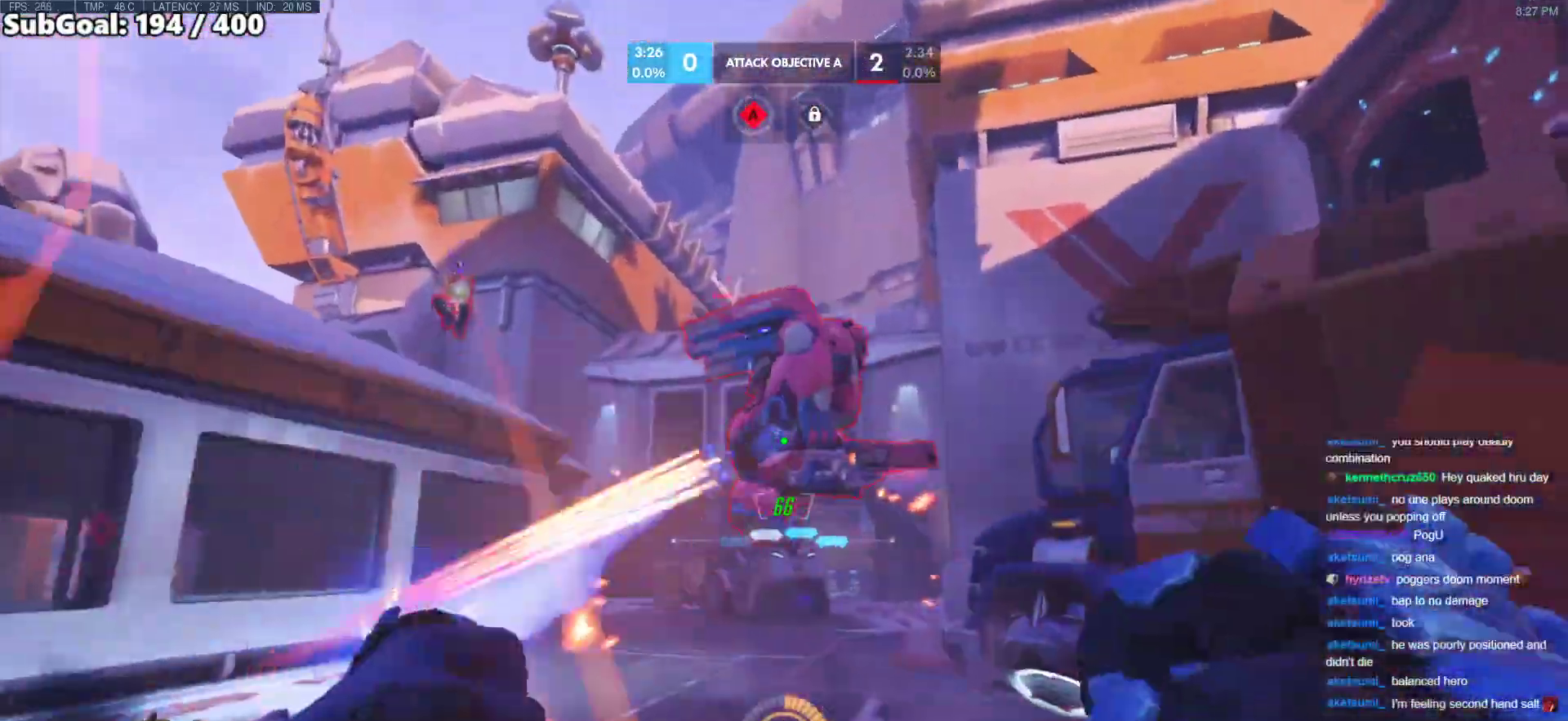
{"keys": ["a"], "mouse": ["right"], "events": [[117, "a", "down"], [117, "mouse_left", "up"], [117, "w", "up"], [250, "mouse_left", "down"], [250, "s", "down"], [350, "mouse_right", "down"], [433, "mouse_left", "up"], [433, "s", "up"]]}
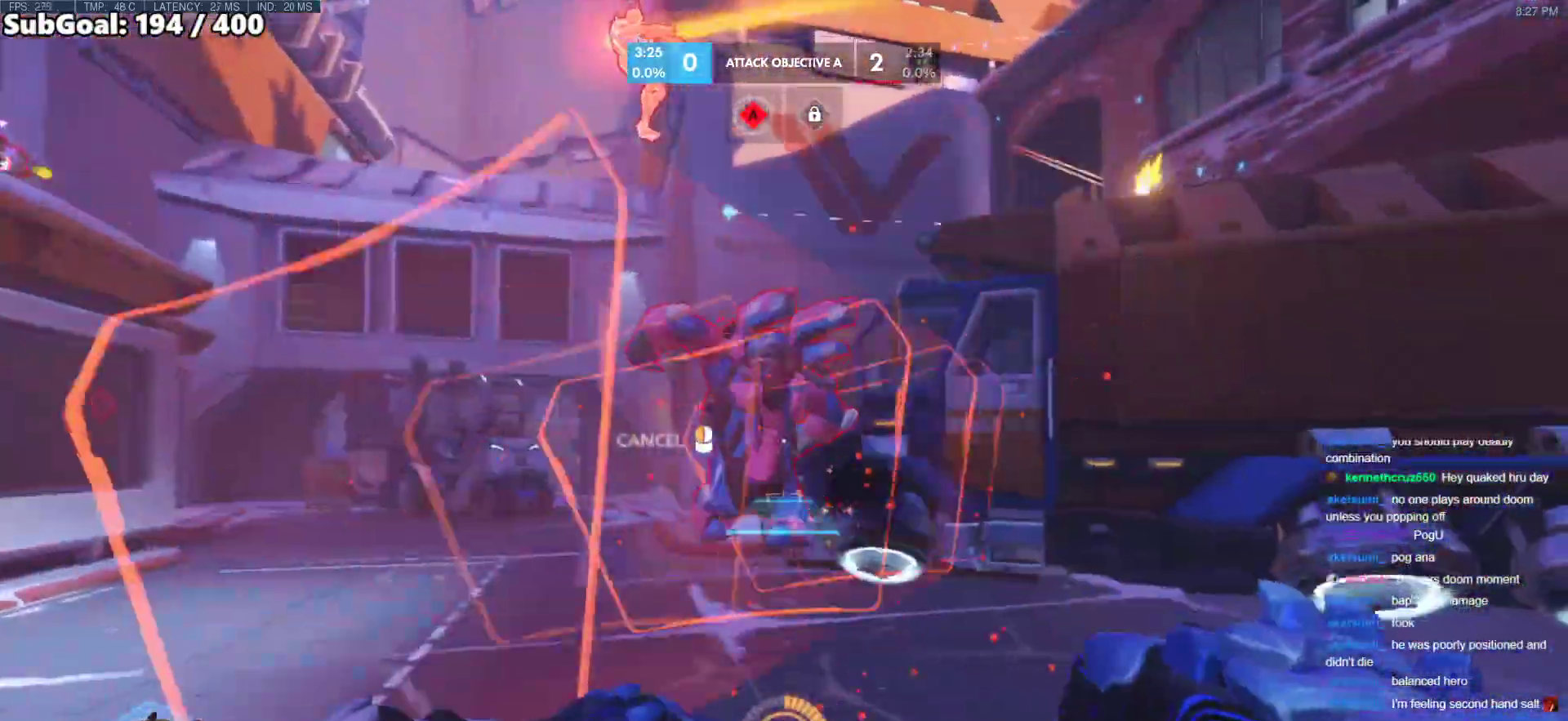
{"keys": ["a", "w"], "mouse": [], "events": [[400, "mouse_right", "up"], [450, "w", "down"]]}
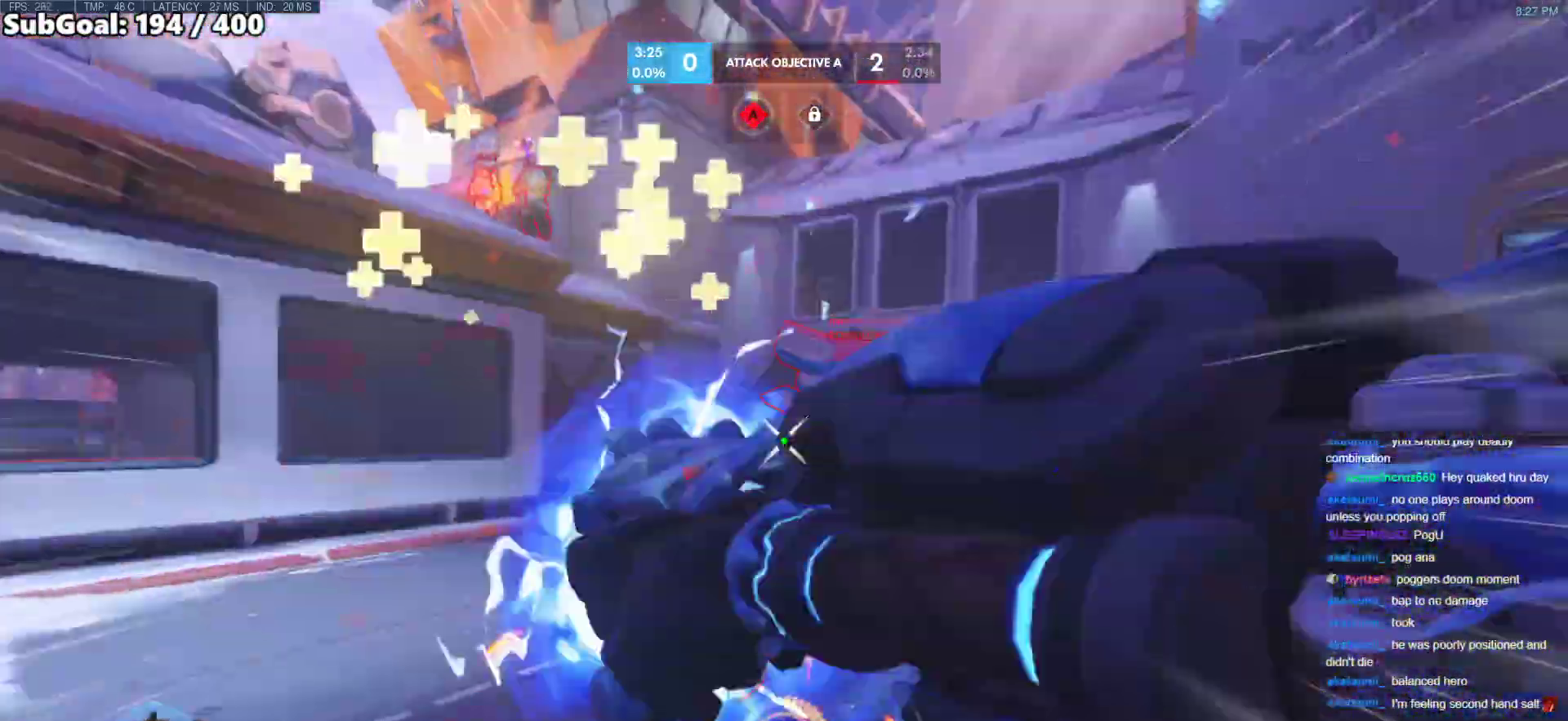
{"keys": ["s"], "mouse": ["left"], "events": [[50, "a", "up"], [283, "w", "up"], [333, "mouse_left", "down"], [383, "s", "down"]]}
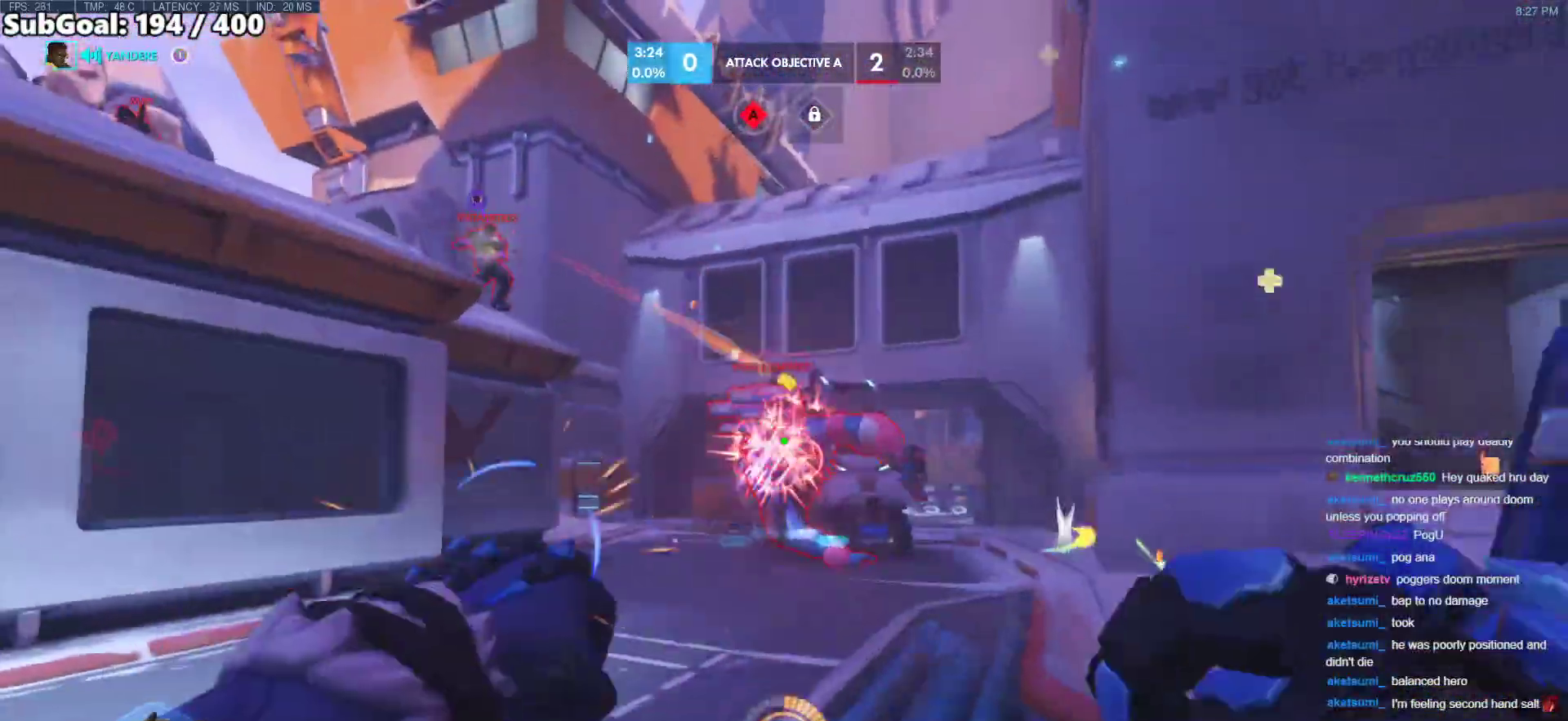
{"keys": ["d"], "mouse": [], "events": [[17, "d", "down"], [17, "mouse_left", "up"], [117, "space", "down"], [300, "mouse_left", "down"], [300, "space", "up"], [350, "mouse_left", "up"], [433, "s", "up"]]}
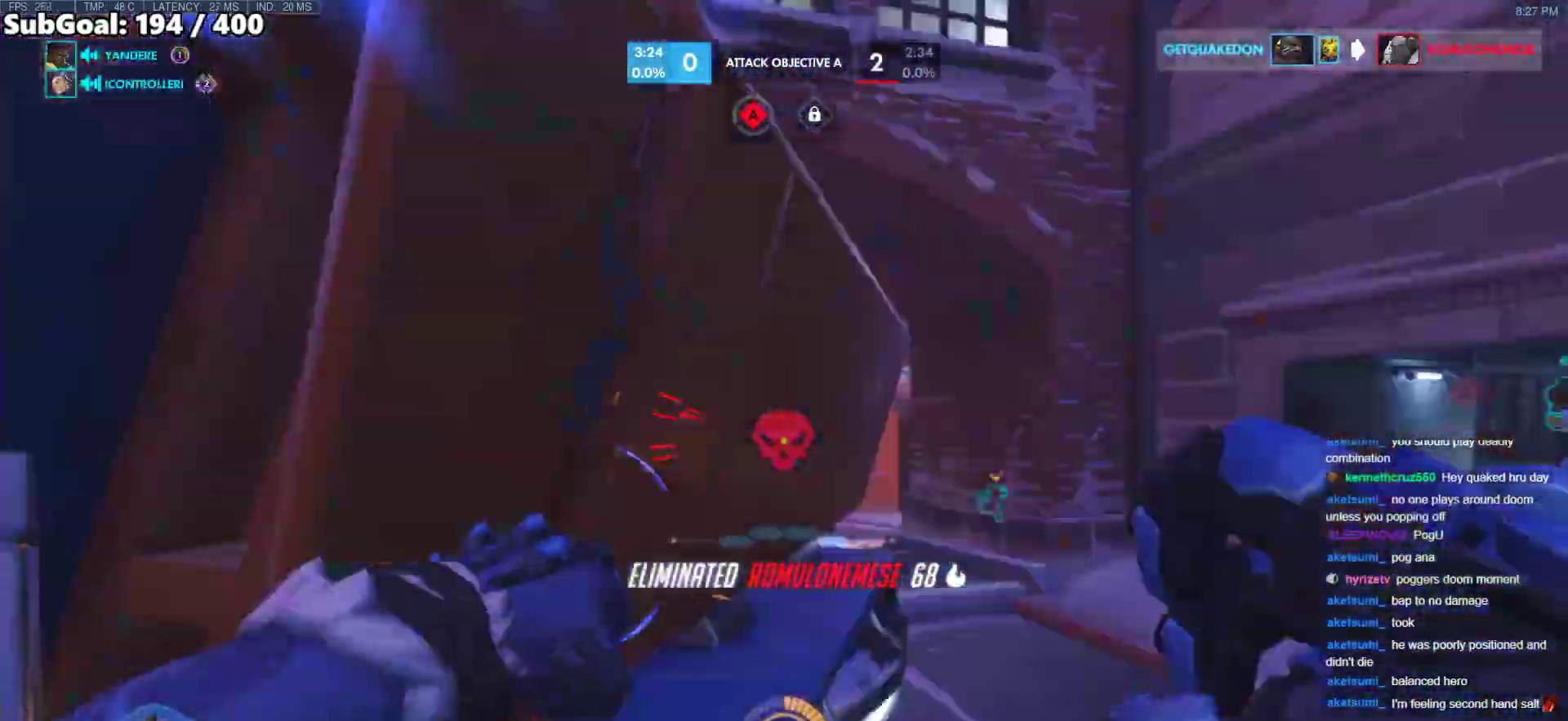
{"keys": ["w"], "mouse": [], "events": [[33, "d", "up"], [33, "w", "down"]]}
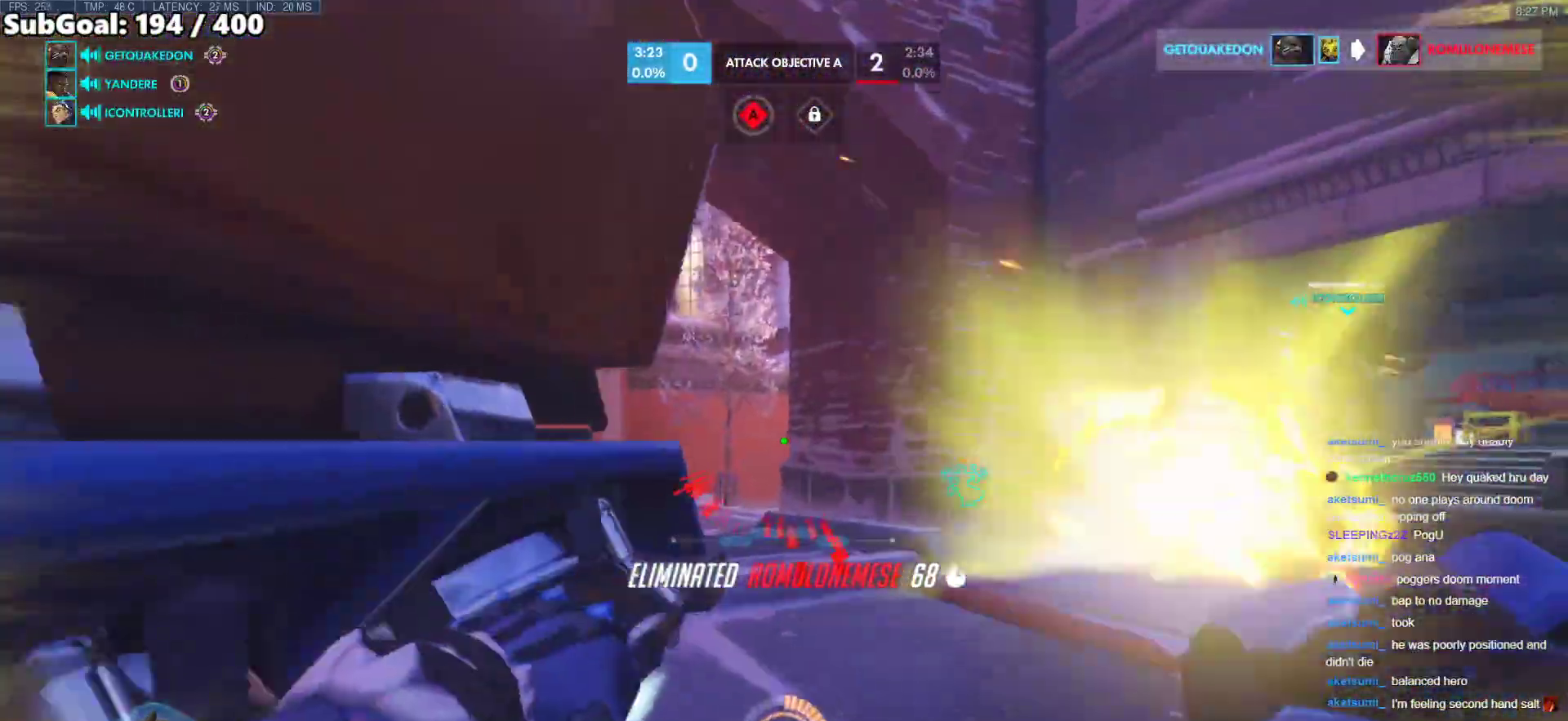
{"keys": ["d", "w"], "mouse": [], "events": [[50, "d", "down"]]}
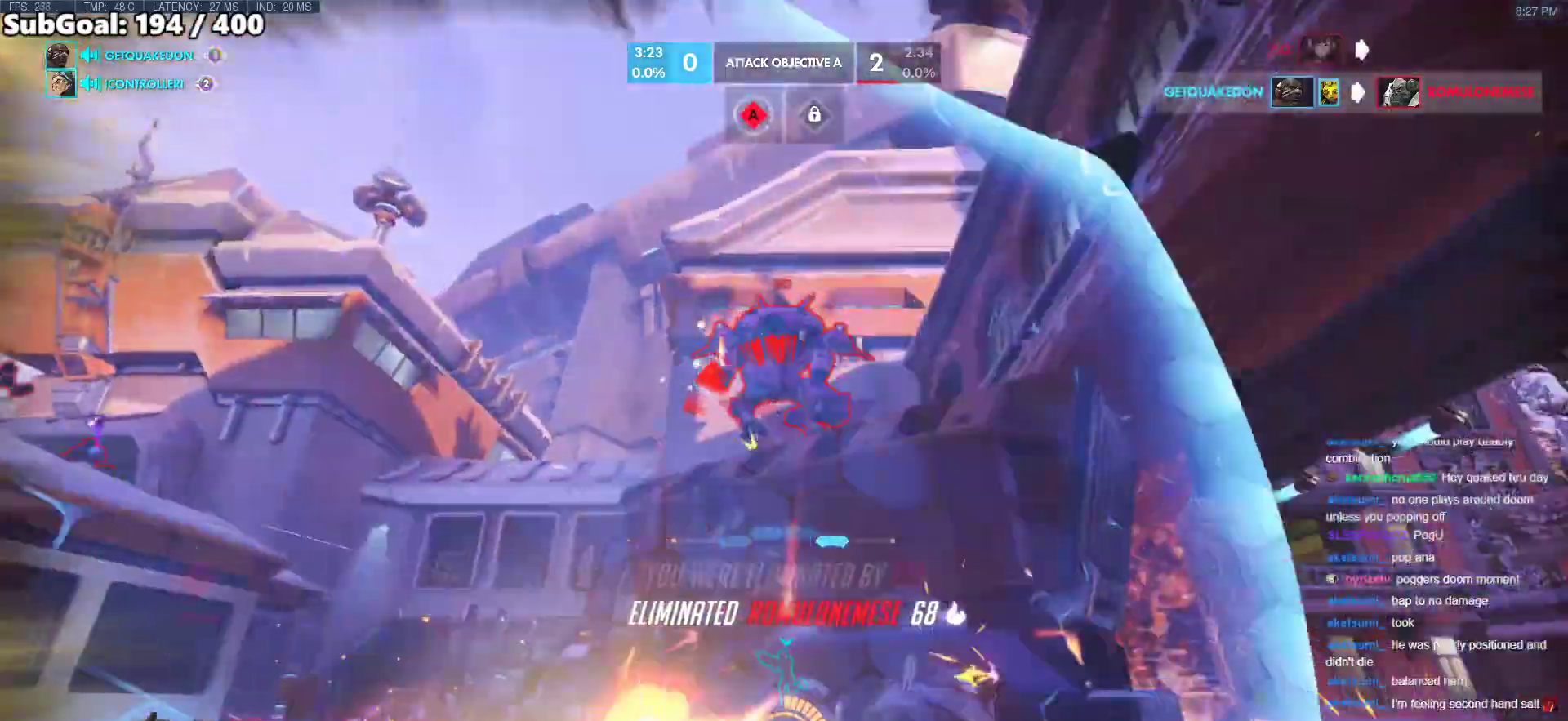
{"keys": ["w"], "mouse": [], "events": [[67, "d", "up"]]}
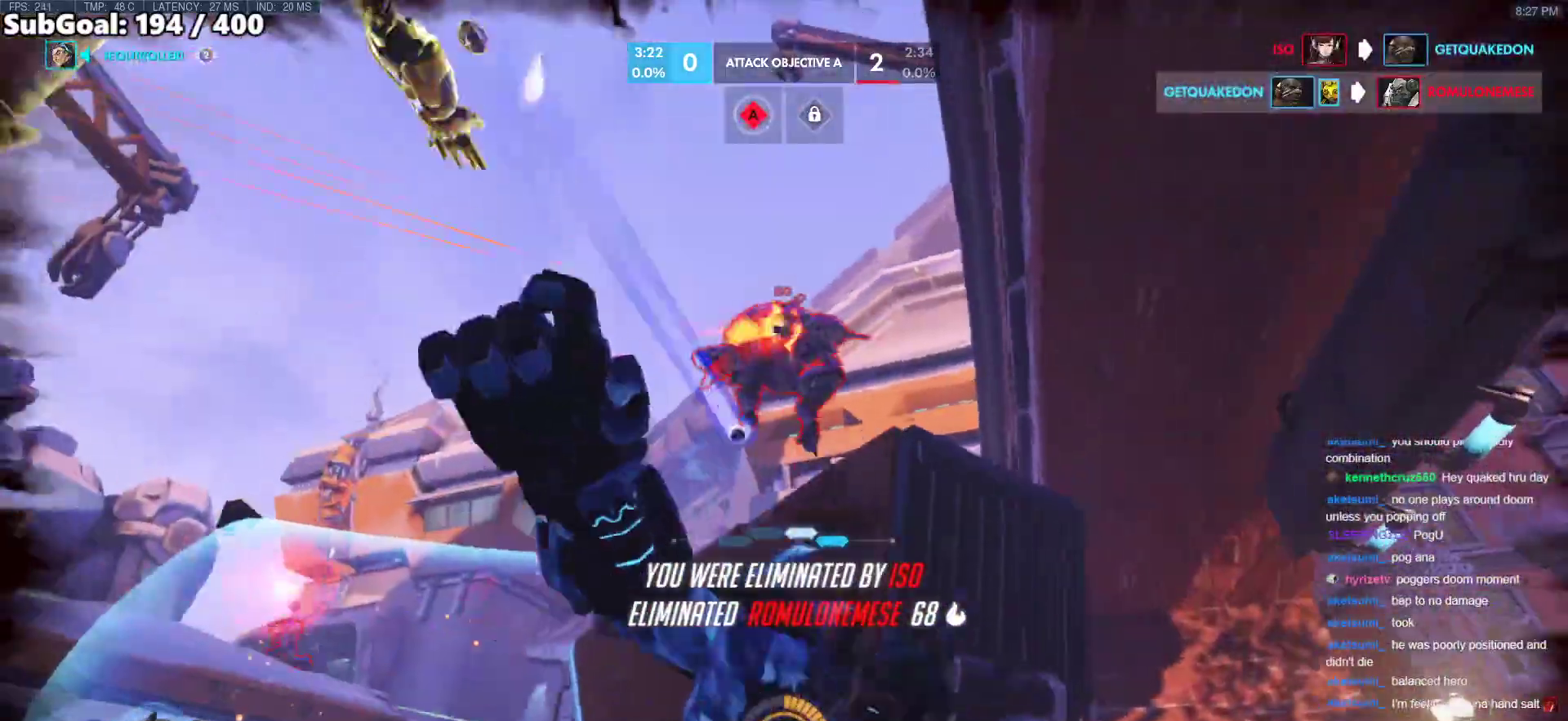
{"keys": ["space", "w"], "mouse": []}
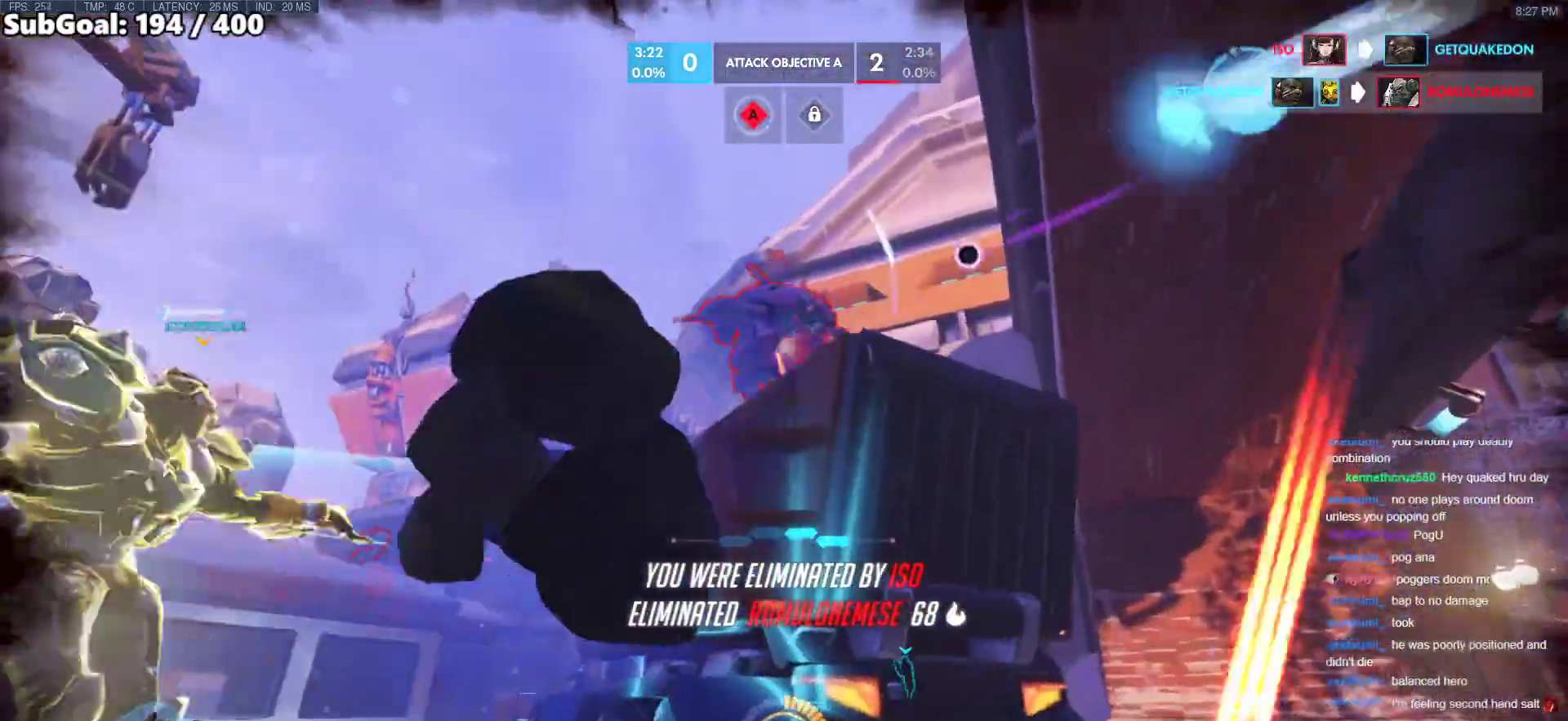
{"keys": ["space", "w"], "mouse": [], "events": [[150, "space", "up"], [467, "space", "down"]]}
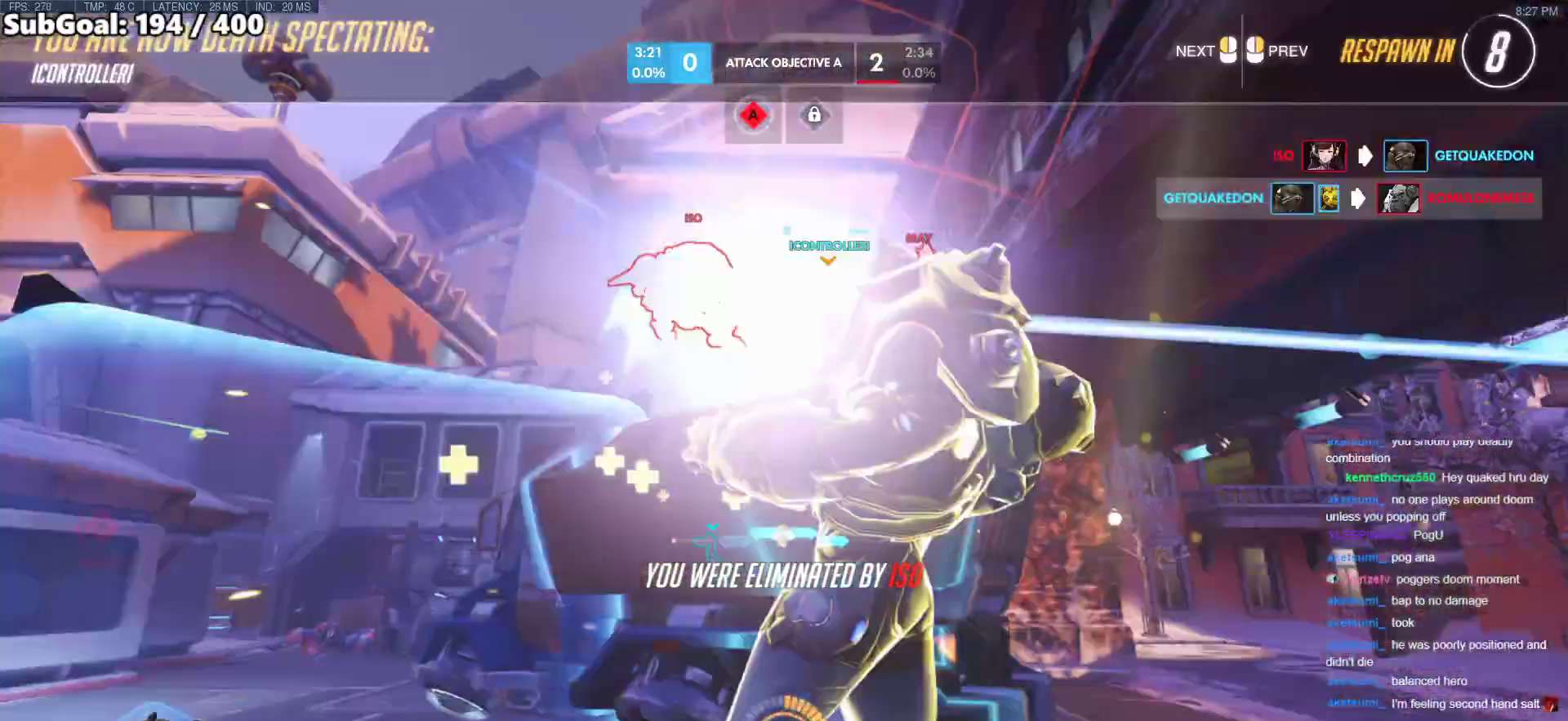
{"keys": ["w"], "mouse": [], "events": [[167, "space", "up"]]}
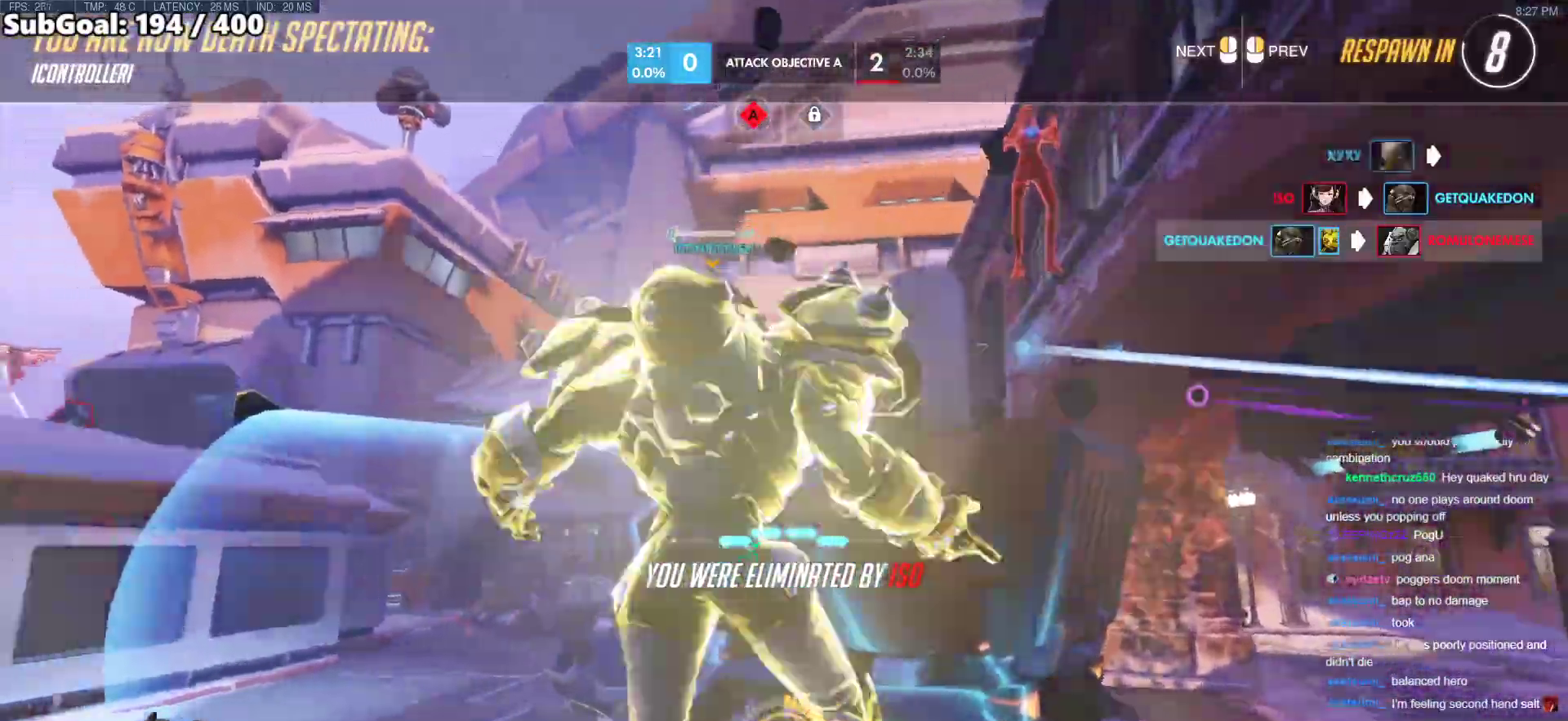
{"keys": ["w"], "mouse": [], "events": []}
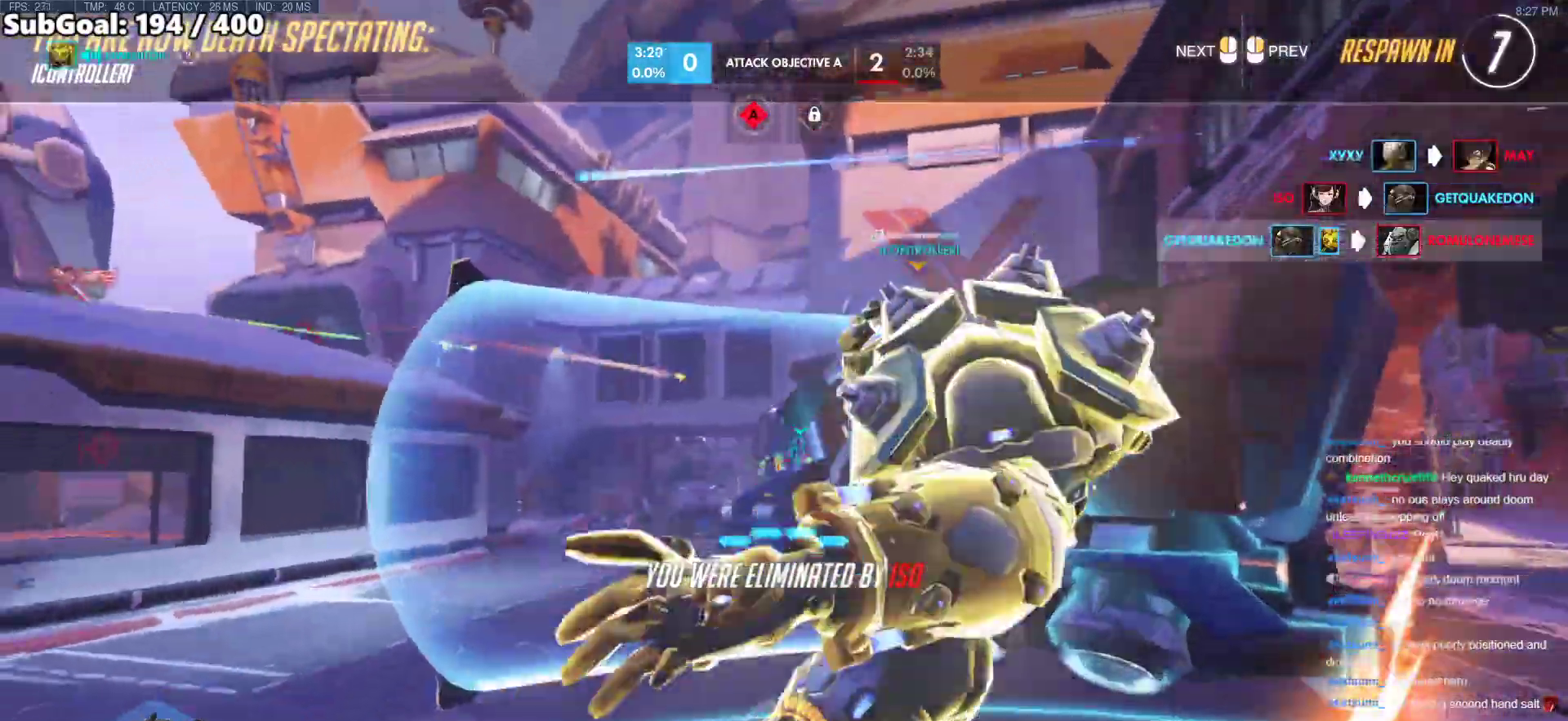
{"keys": ["w"], "mouse": [], "events": []}
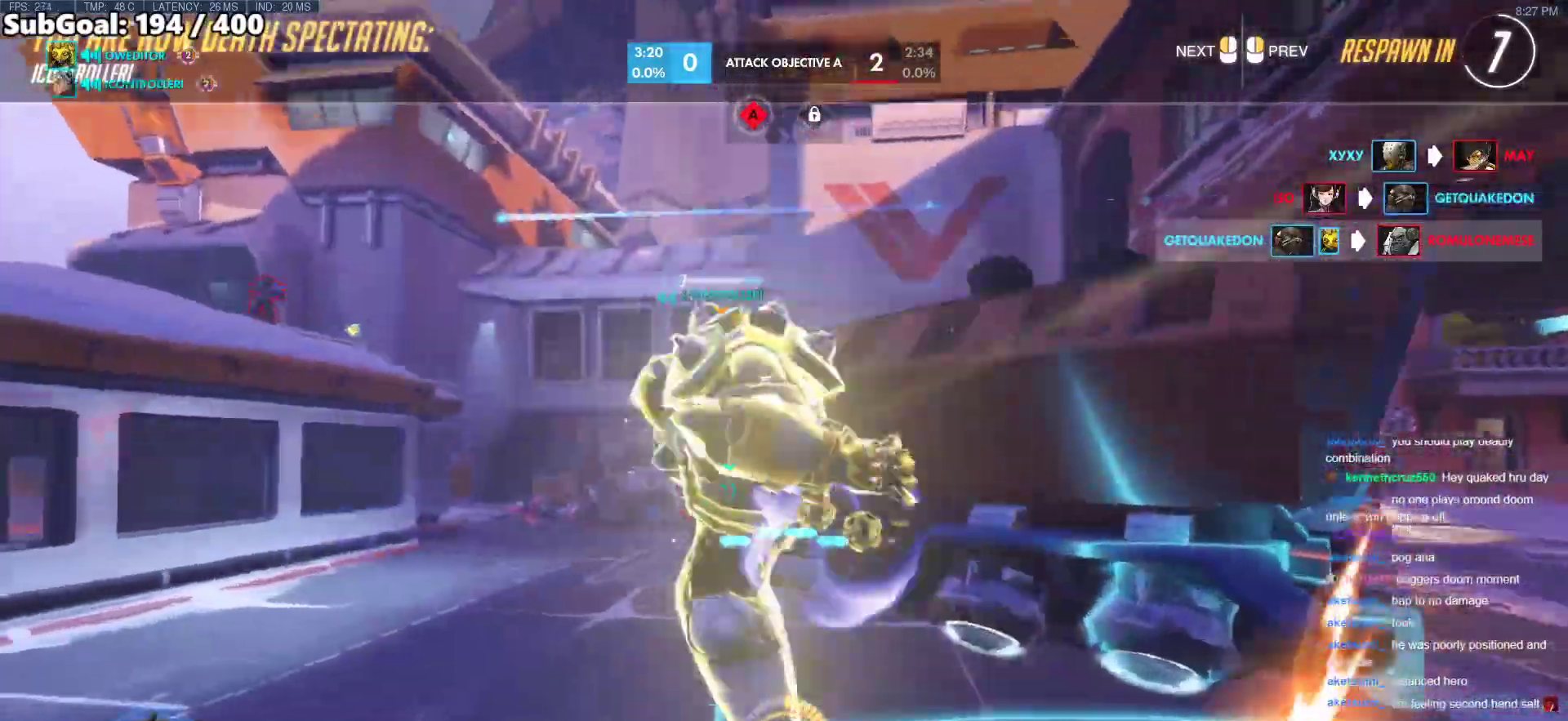
{"keys": ["w"], "mouse": [], "events": []}
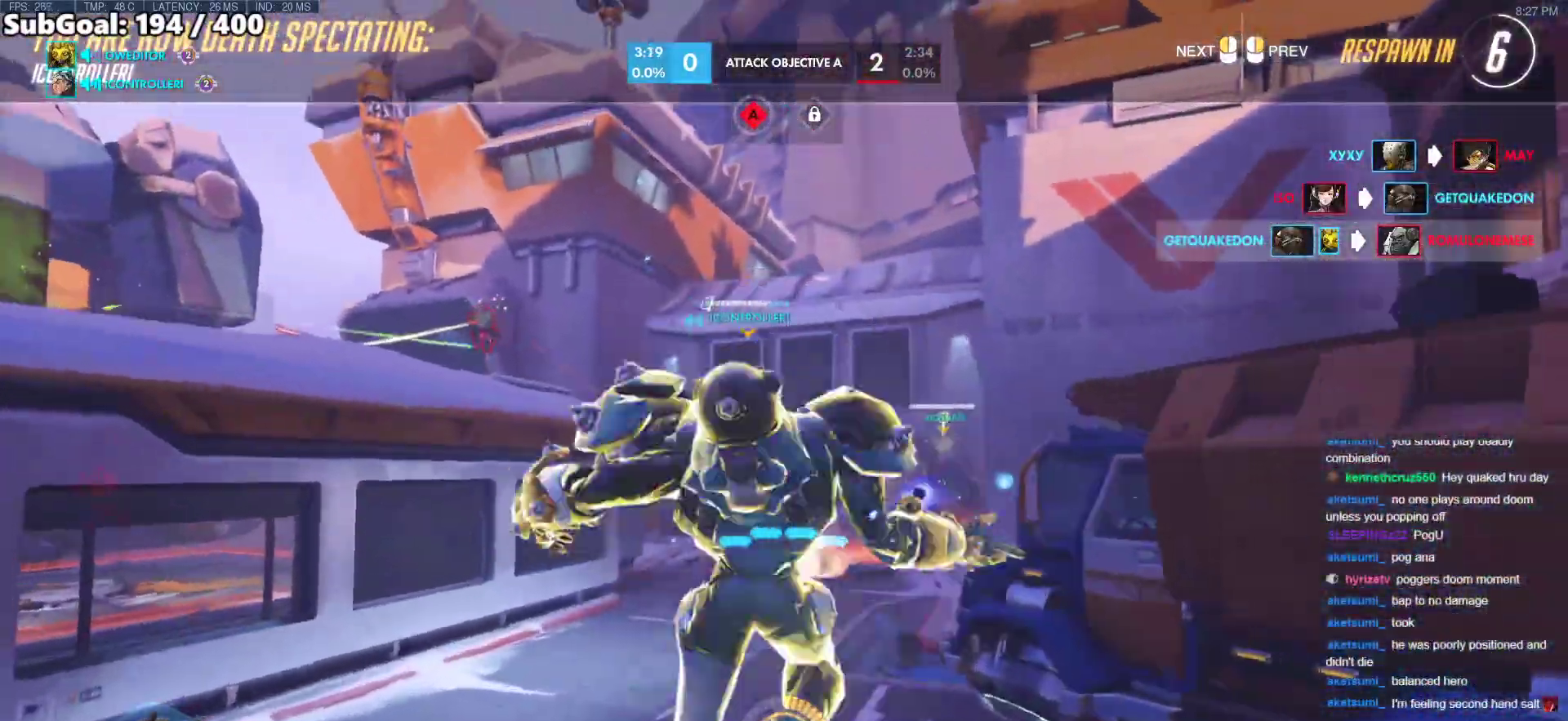
{"keys": ["w"], "mouse": [], "events": [[133, "mouse_left", "down"], [267, "mouse_left", "up"]]}
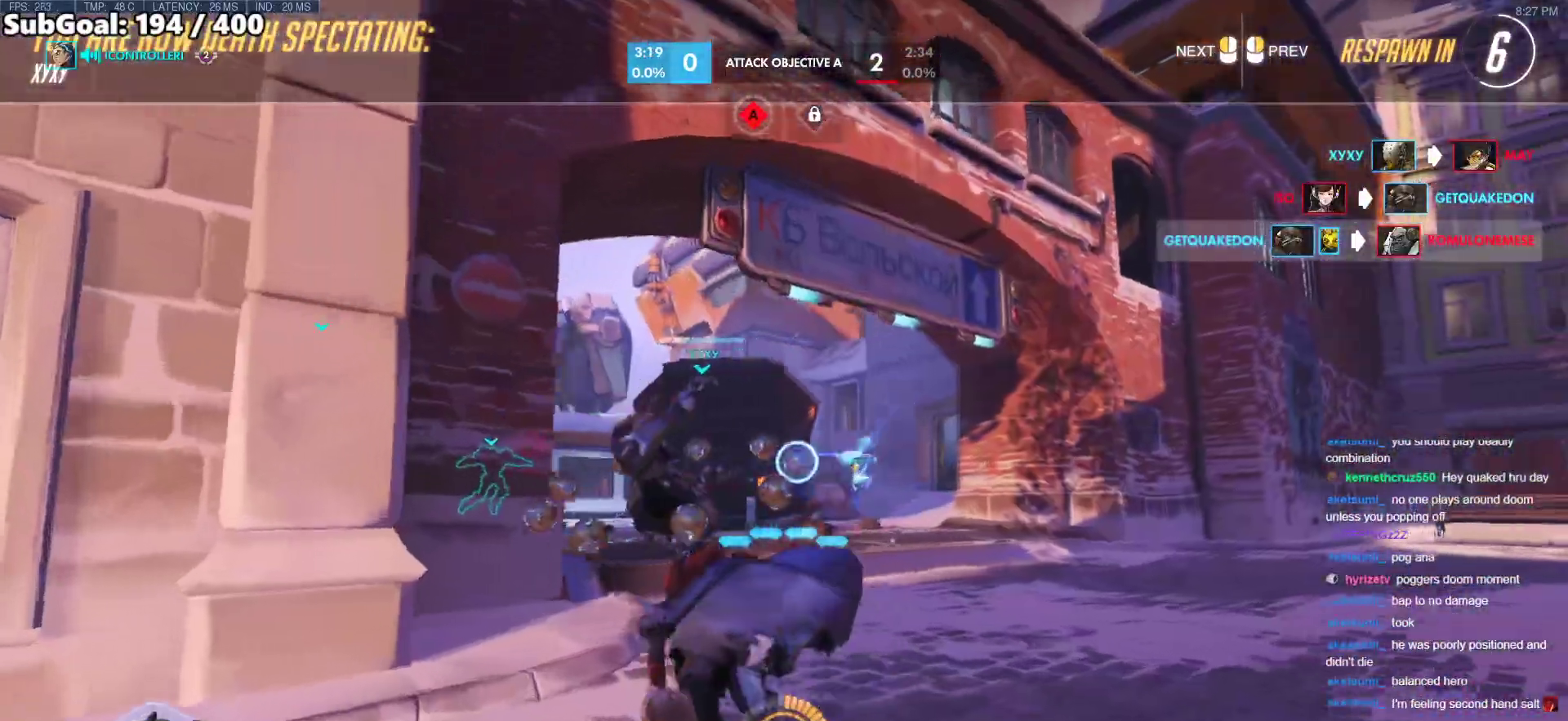
{"keys": ["w"], "mouse": [], "events": []}
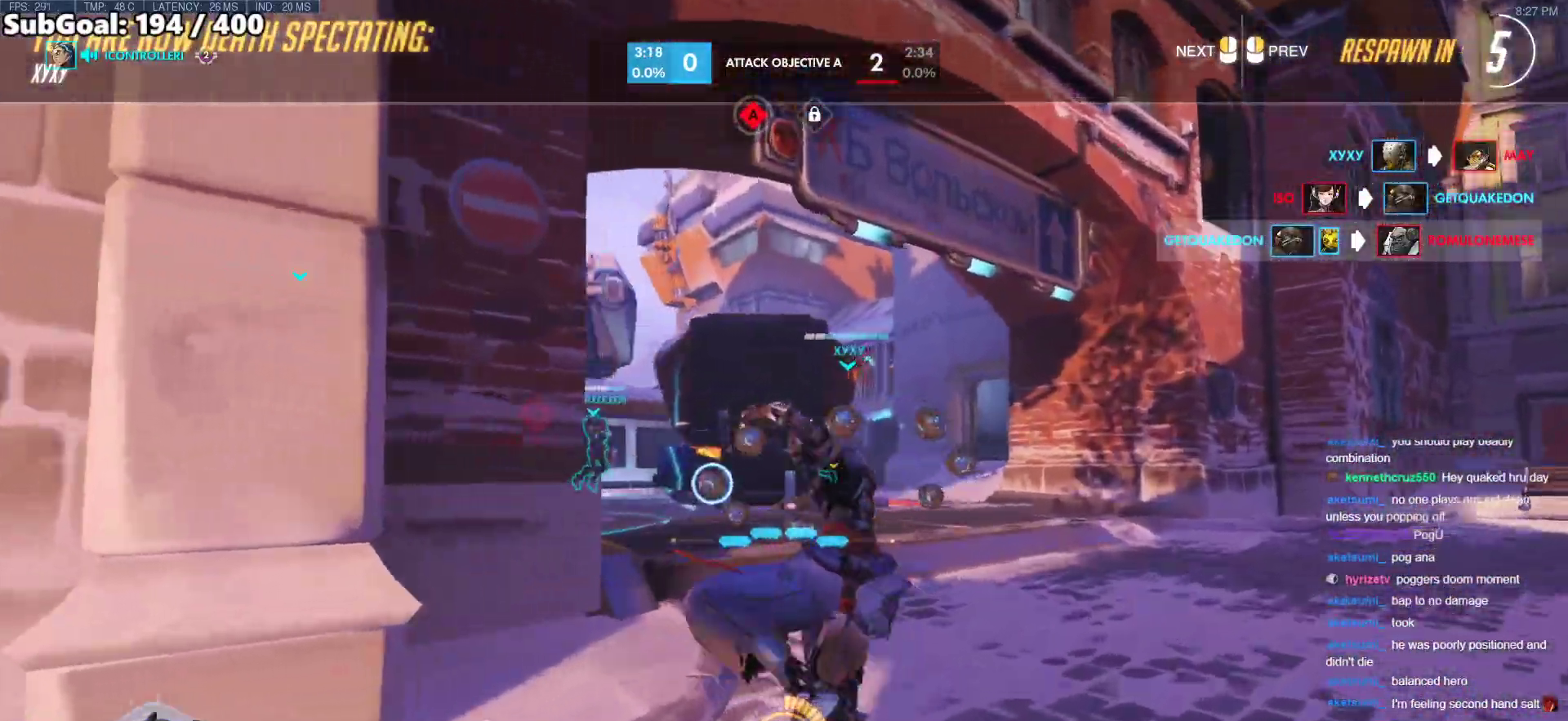
{"keys": ["w"], "mouse": [], "events": []}
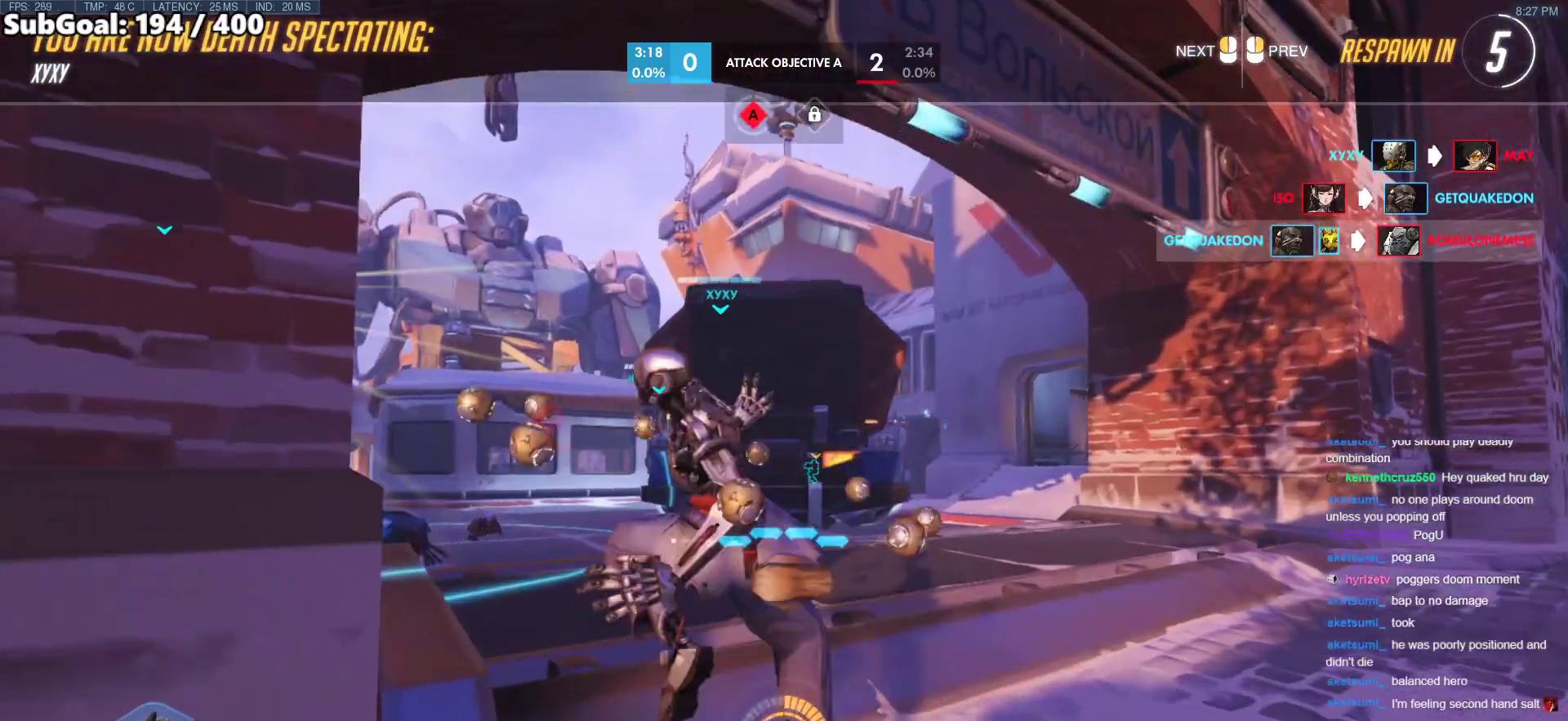
{"keys": ["w"], "mouse": [], "events": []}
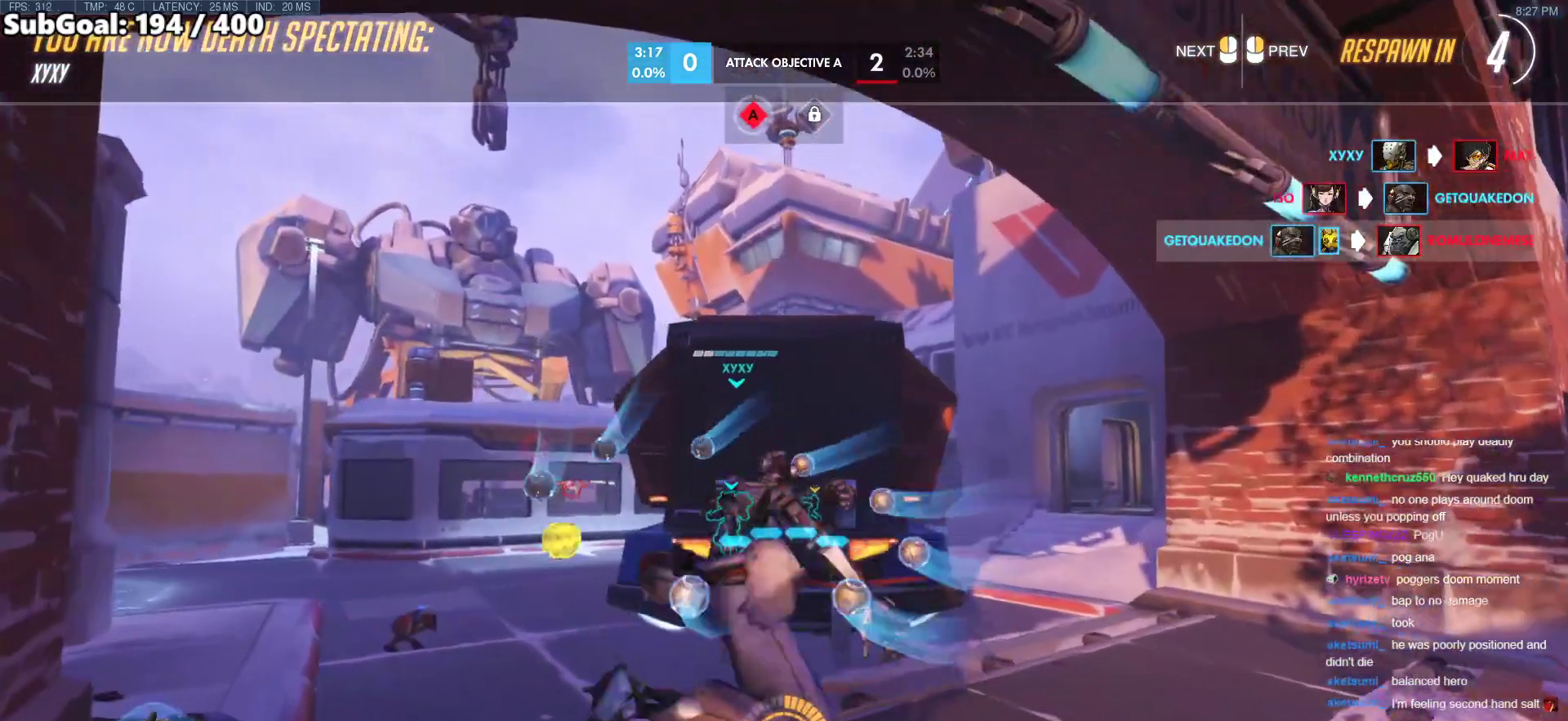
{"keys": ["w"], "mouse": [], "events": []}
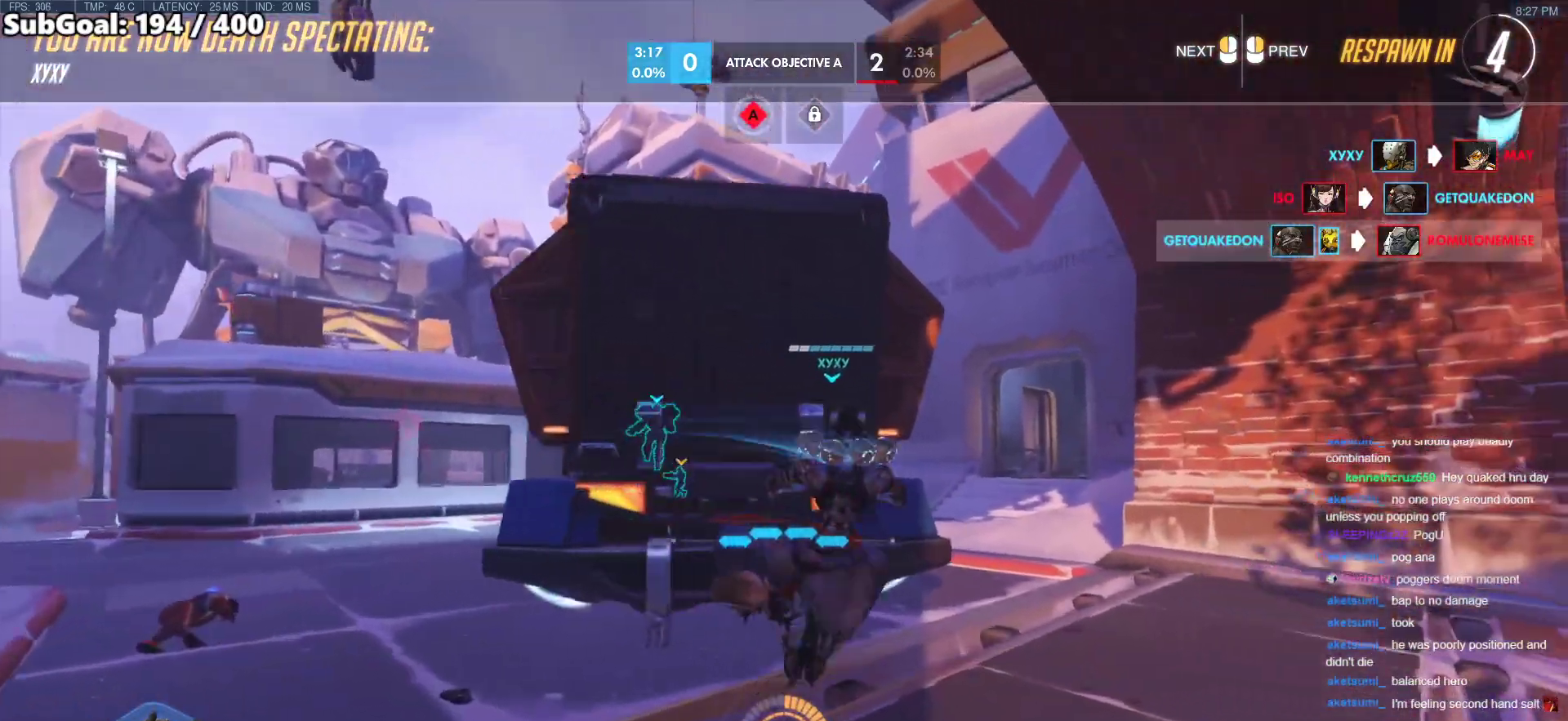
{"keys": ["w"], "mouse": [], "events": []}
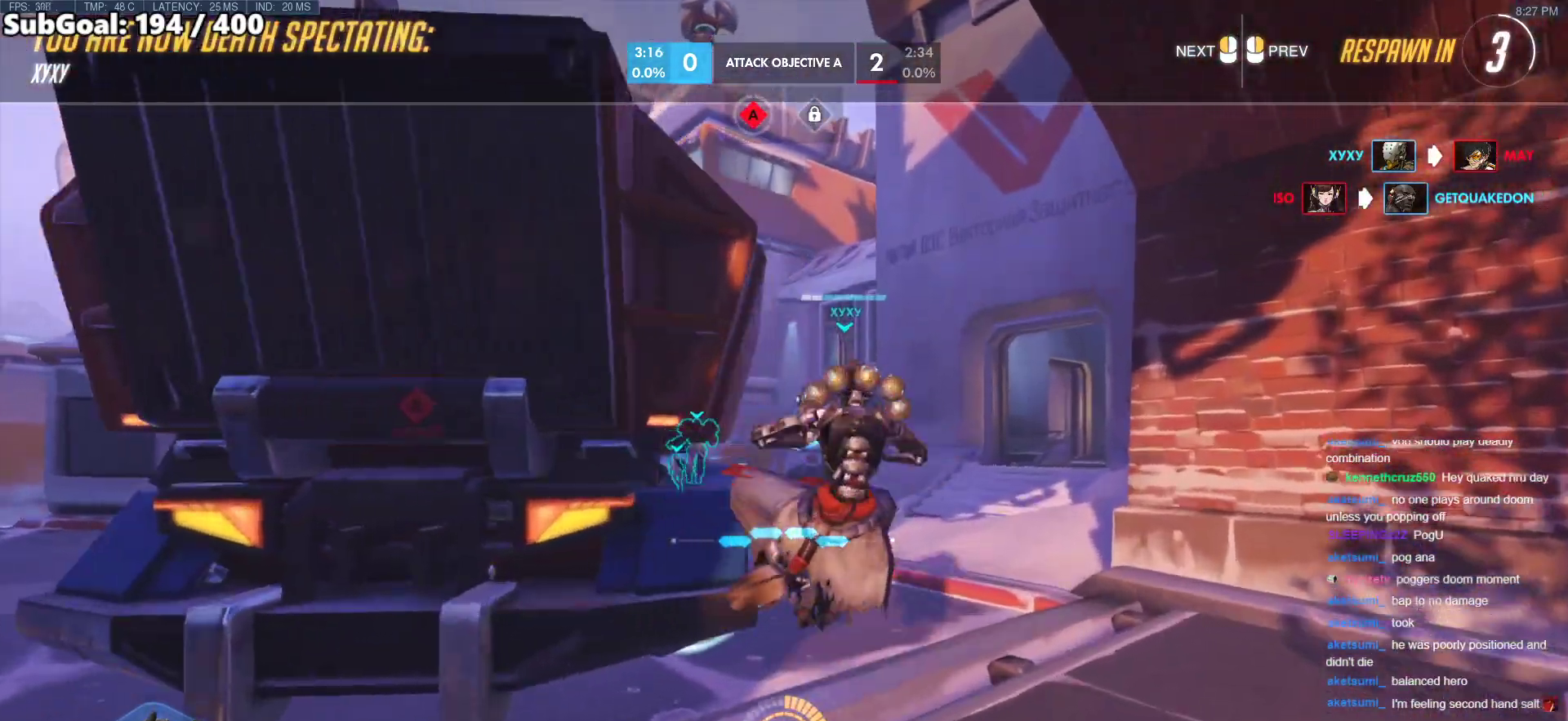
{"keys": ["w"], "mouse": [], "events": [[33, "mouse_left", "down"], [167, "mouse_left", "up"]]}
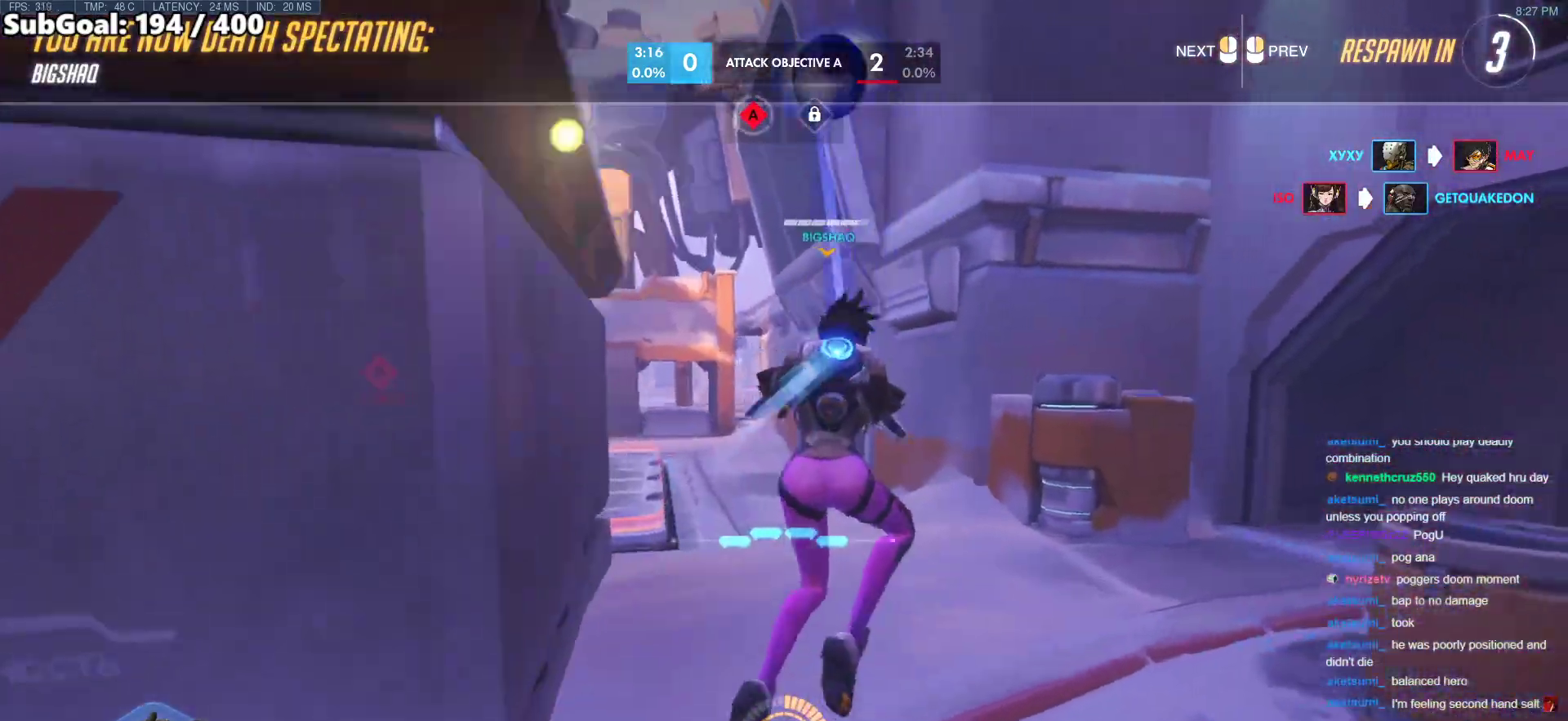
{"keys": ["w"], "mouse": [], "events": []}
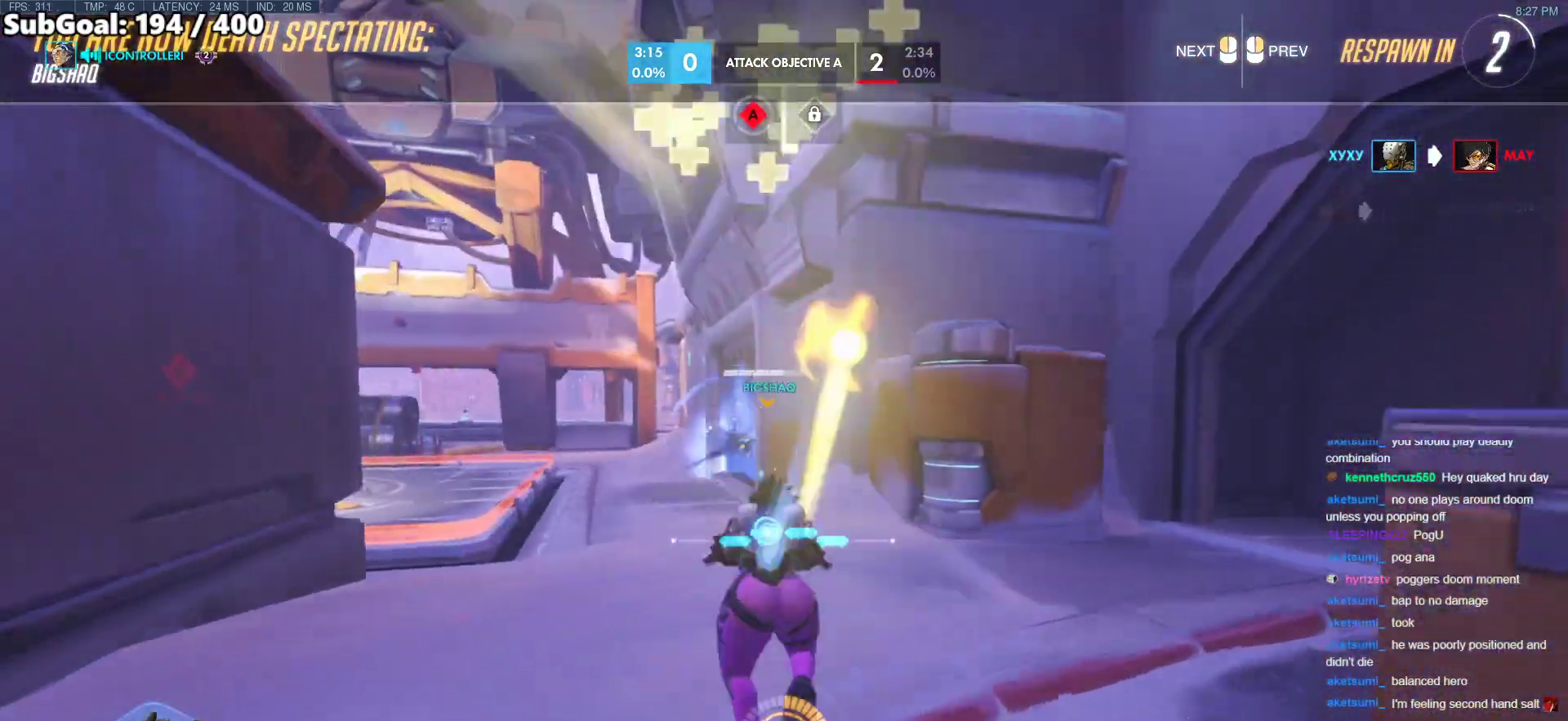
{"keys": ["w"], "mouse": [], "events": []}
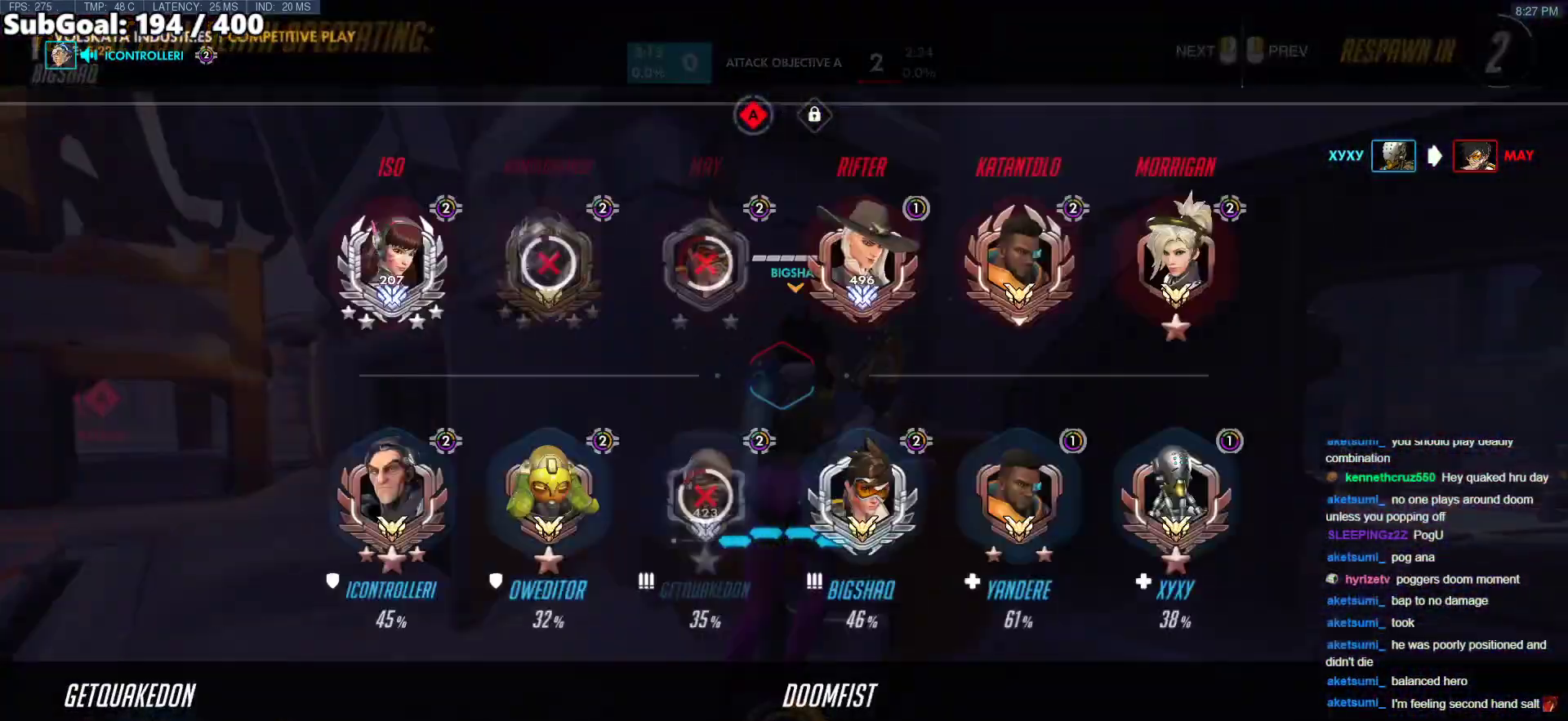
{"keys": ["w"], "mouse": [], "events": [[317, "mouse_left", "down"], [450, "mouse_left", "up"]]}
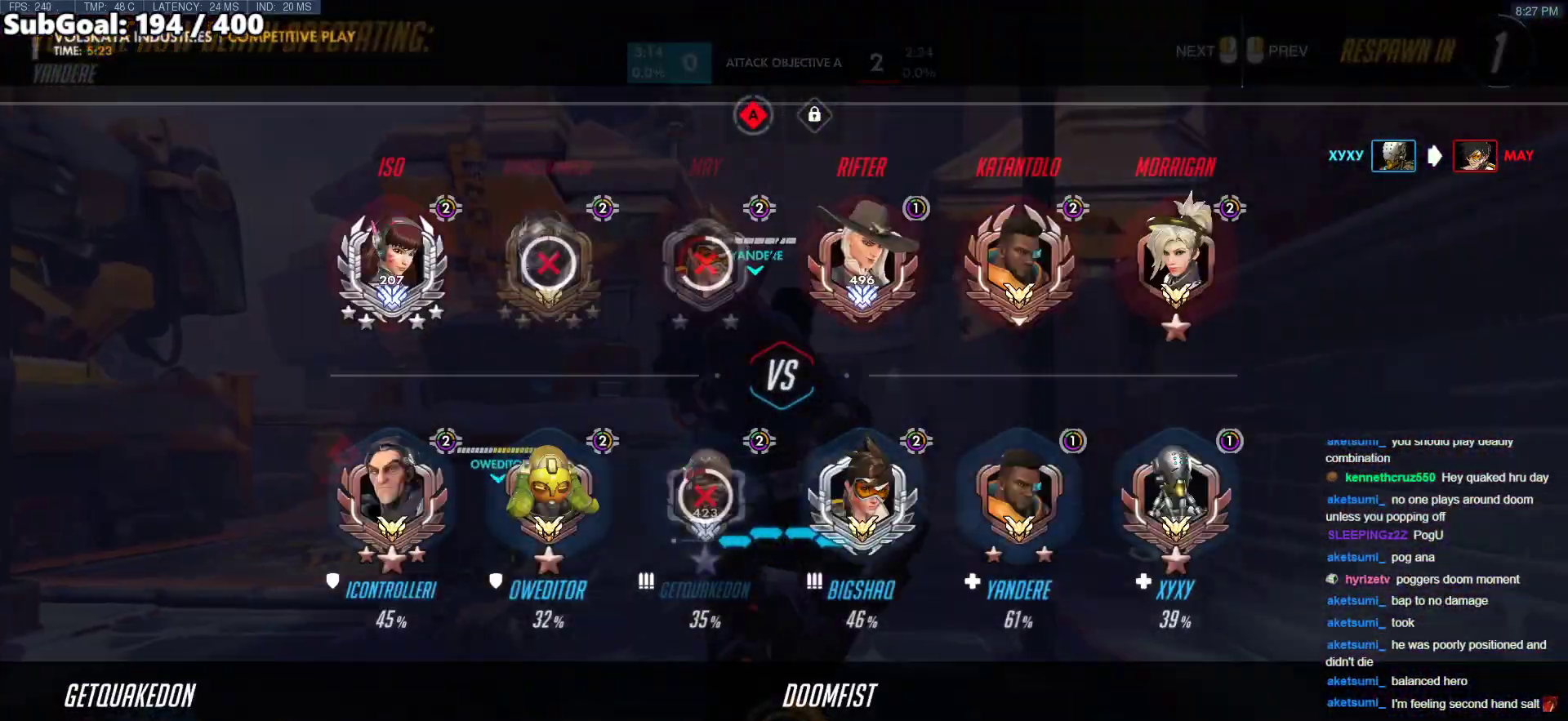
{"keys": ["space", "w"], "mouse": [], "events": [[333, "mouse_left", "down"], [333, "space", "down"], [433, "mouse_left", "up"]]}
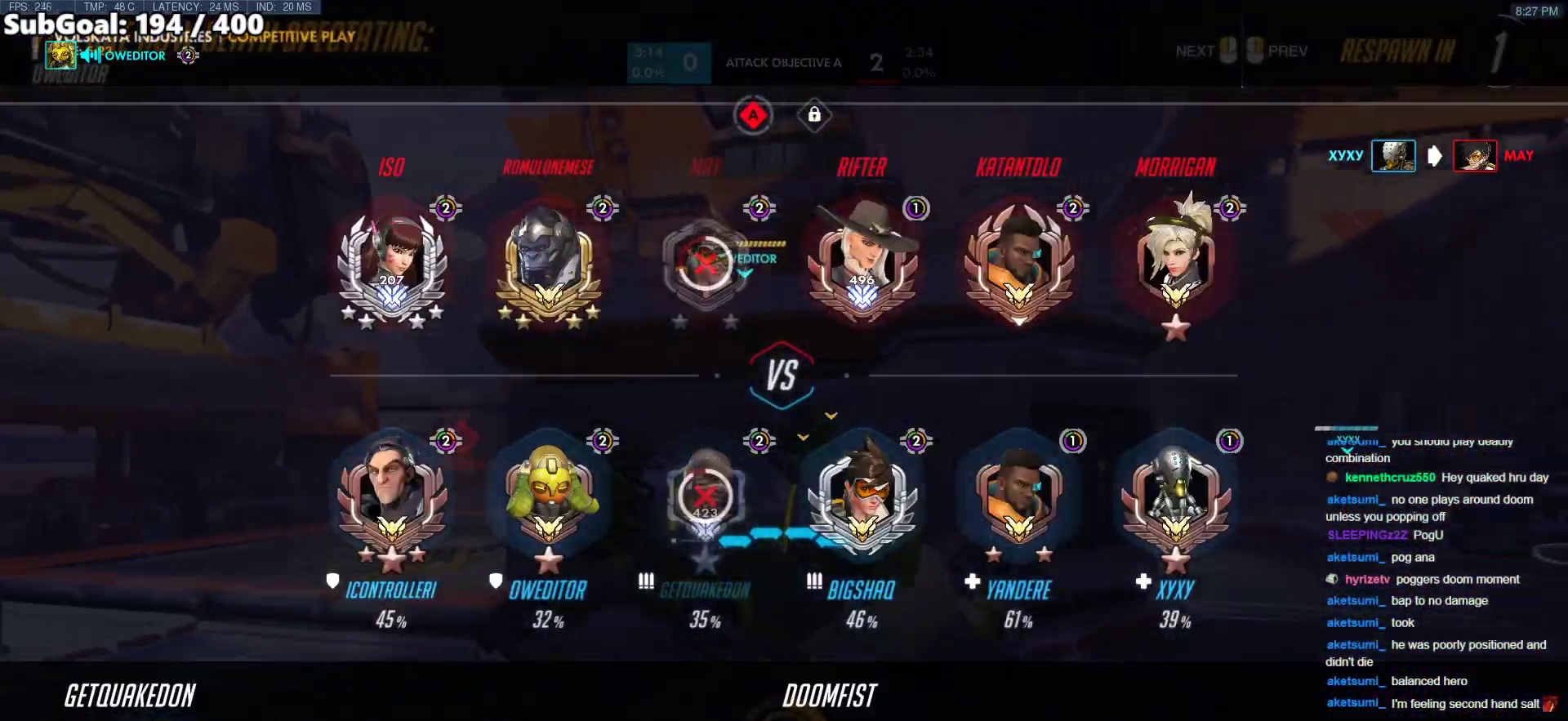
{"keys": ["w"], "mouse": ["left"], "events": [[17, "space", "up"], [433, "mouse_left", "down"]]}
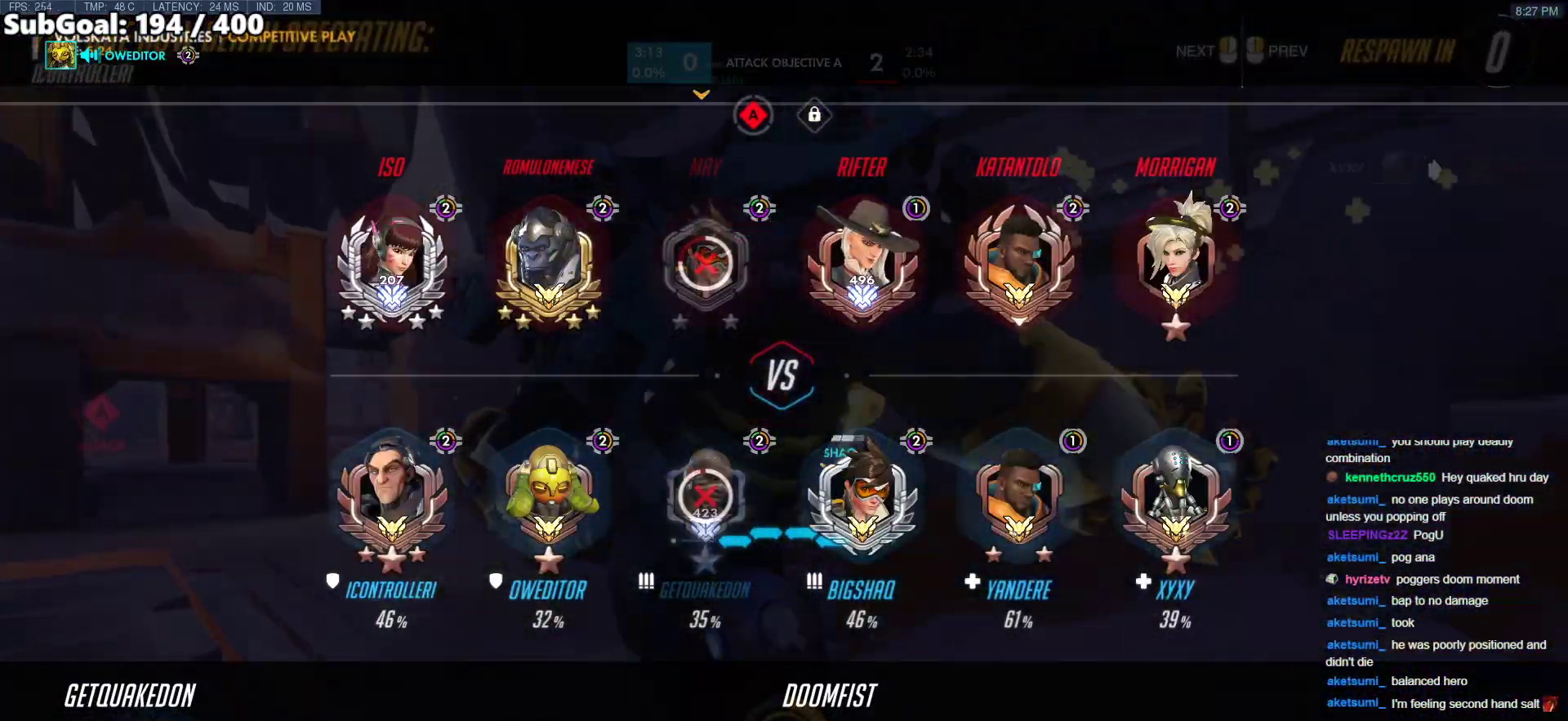
{"keys": ["w"], "mouse": ["right"], "events": [[83, "mouse_left", "up"], [317, "mouse_right", "down"]]}
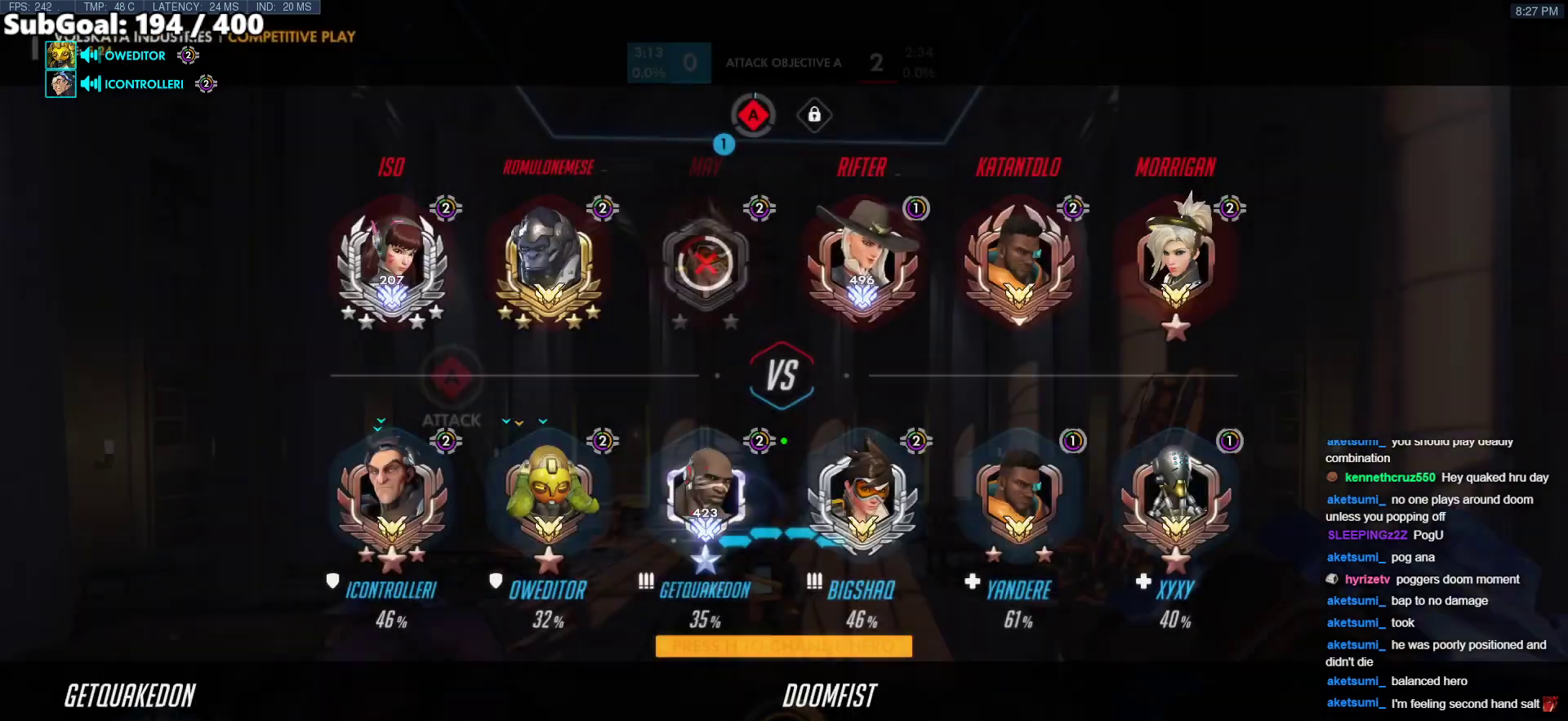
{"keys": ["w"], "mouse": ["right"], "events": [[50, "space", "down"], [233, "space", "up"]]}
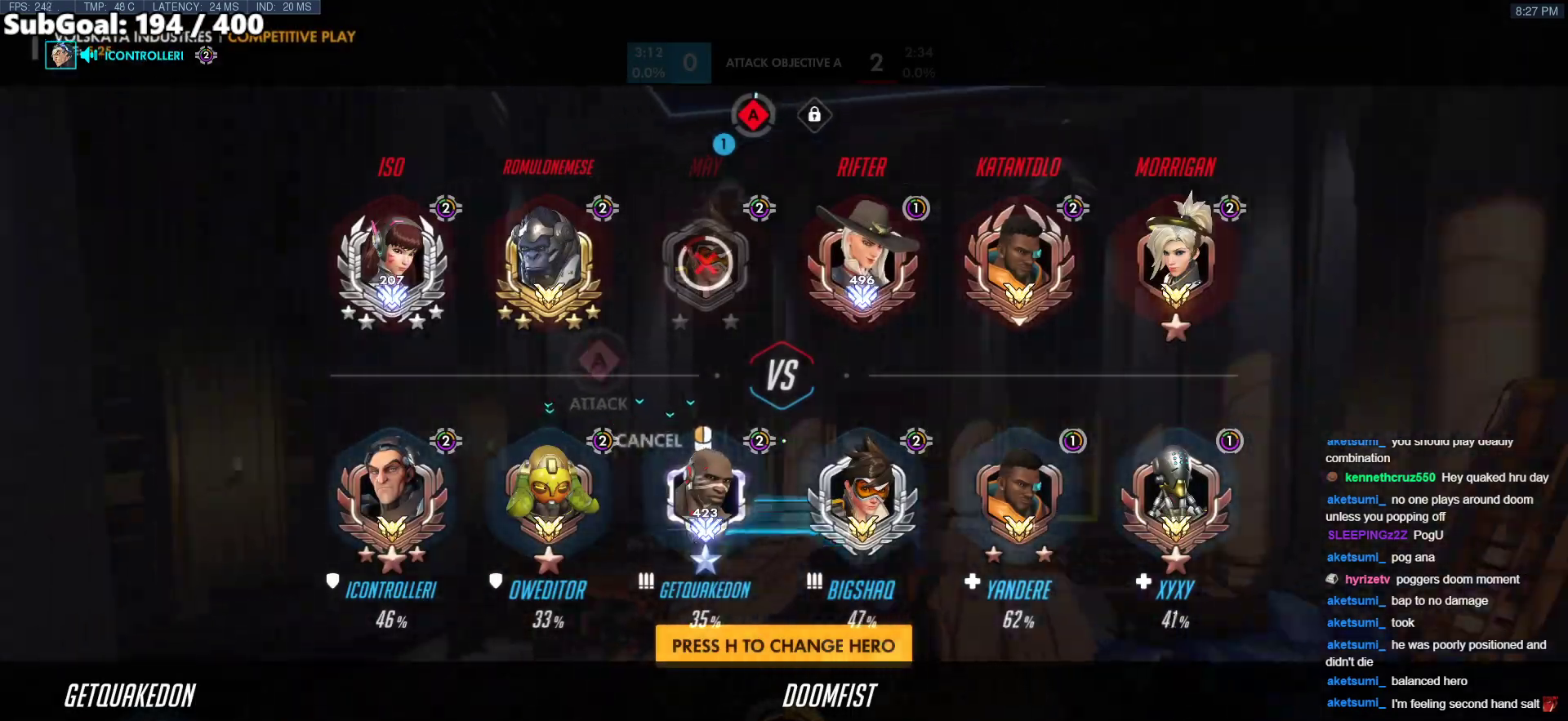
{"keys": ["w"], "mouse": ["right"], "events": []}
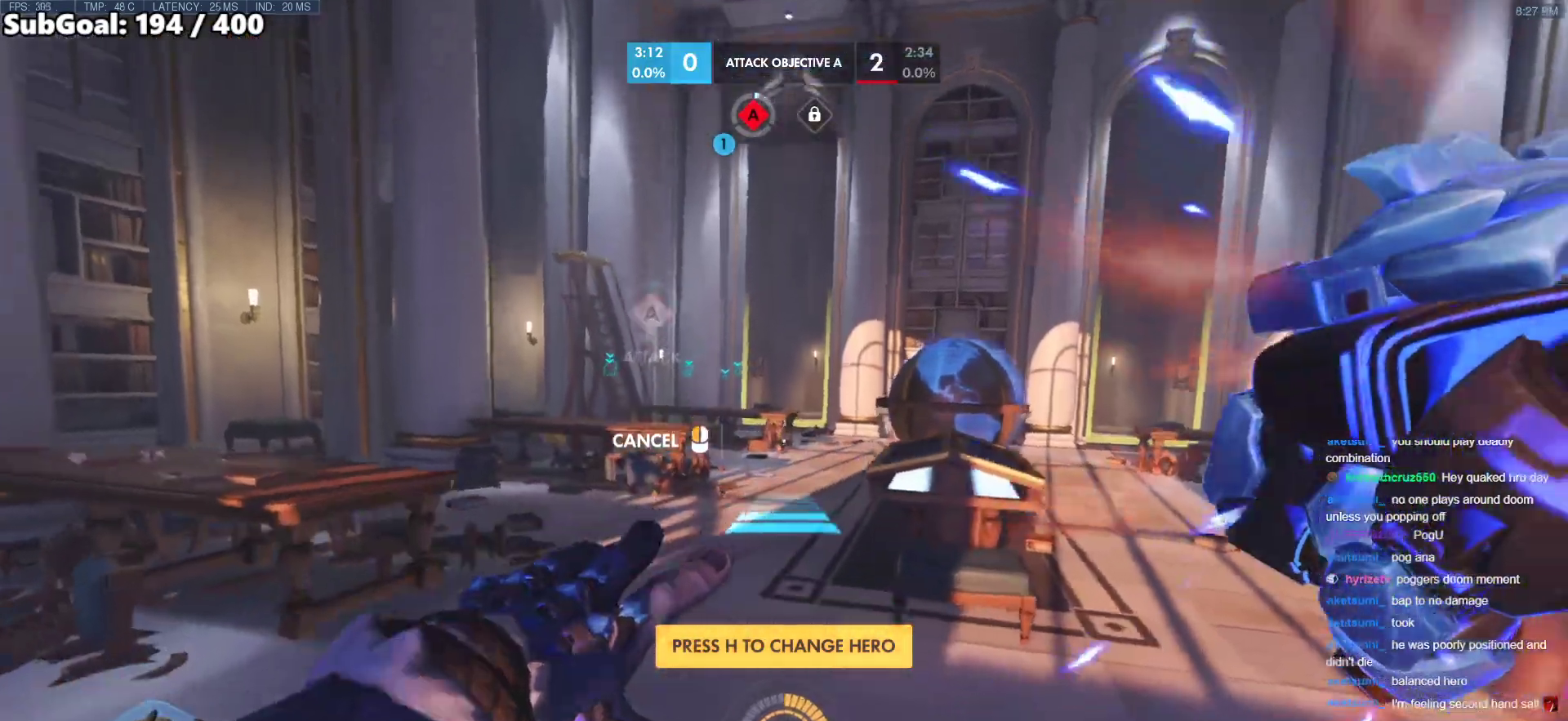
{"keys": ["w"], "mouse": ["right"], "events": []}